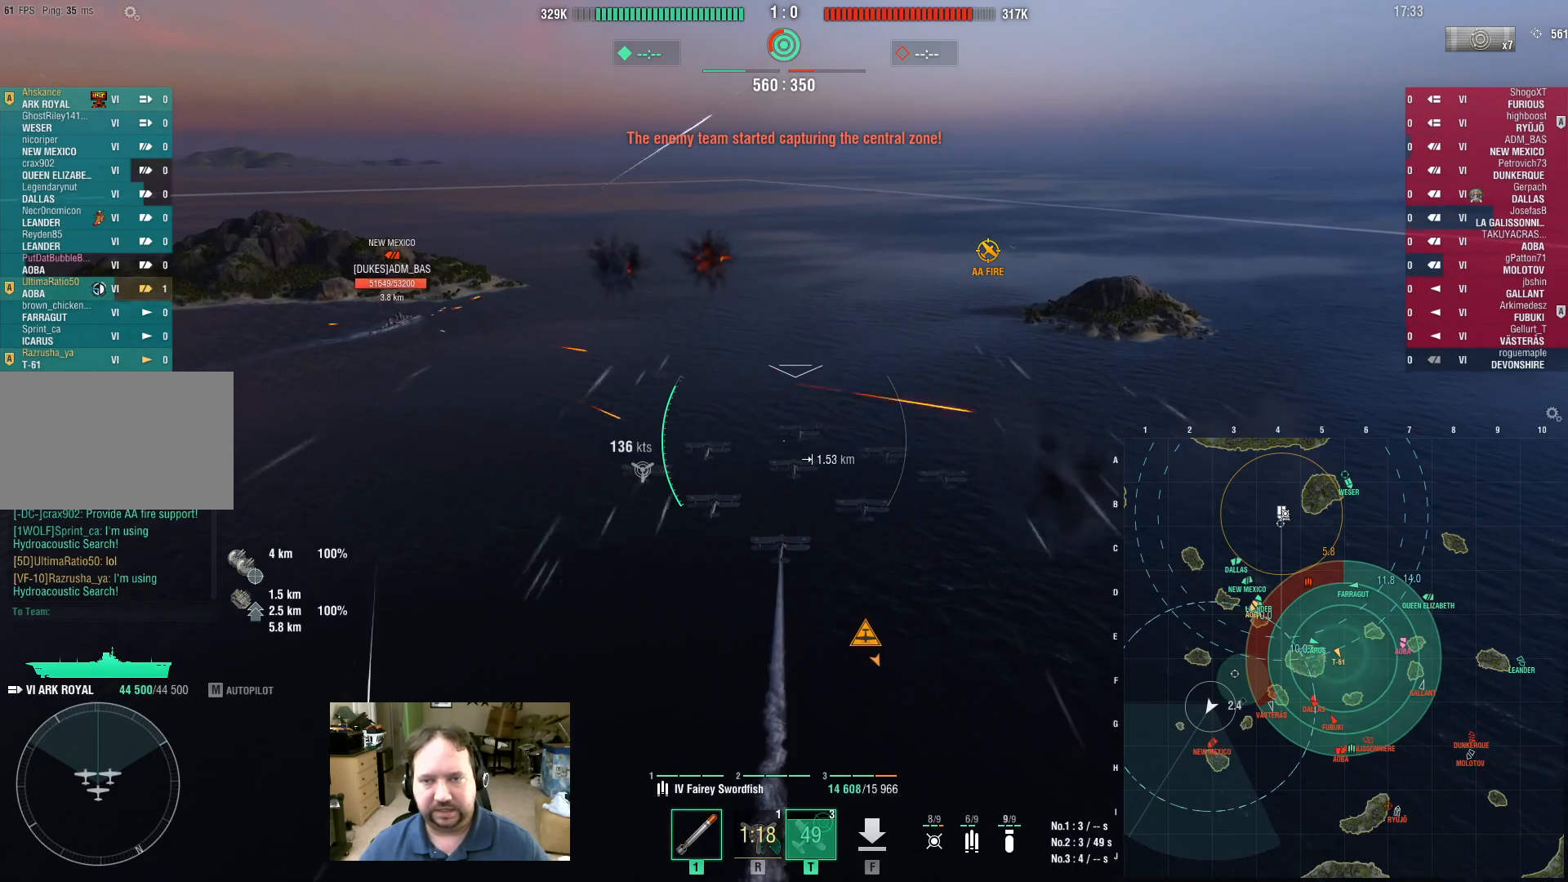
Gameplay with keyboard and mouse; each line is a JSON object with the keys and mouse buttons held at the frame after it. "events" lists presses ("down") and releases ("up") of "1", "2", "3", "4", "5", "a", "alt", "c", "caps_lock", "ctrl", "d", "e", "f", "g", "q", "r", "s", "shift", "space", "t", "tab", "v", "w", "x", "z", "mouse_left", "mouse_wheel" and "mouse_right" between this image and that frame as [ms after this image, input, new state], when the widget could be followed in between. "mouse_left", "mouse_wheel", "mouse_right" = the "left", "wheel", "right" buttons of the "mouse" list. No other keys are recorded. "wheel" means that the mouse wheel is clicked or scrolled. Not read: mouse_move.
{"keys": ["d", "w"], "mouse": [], "events": []}
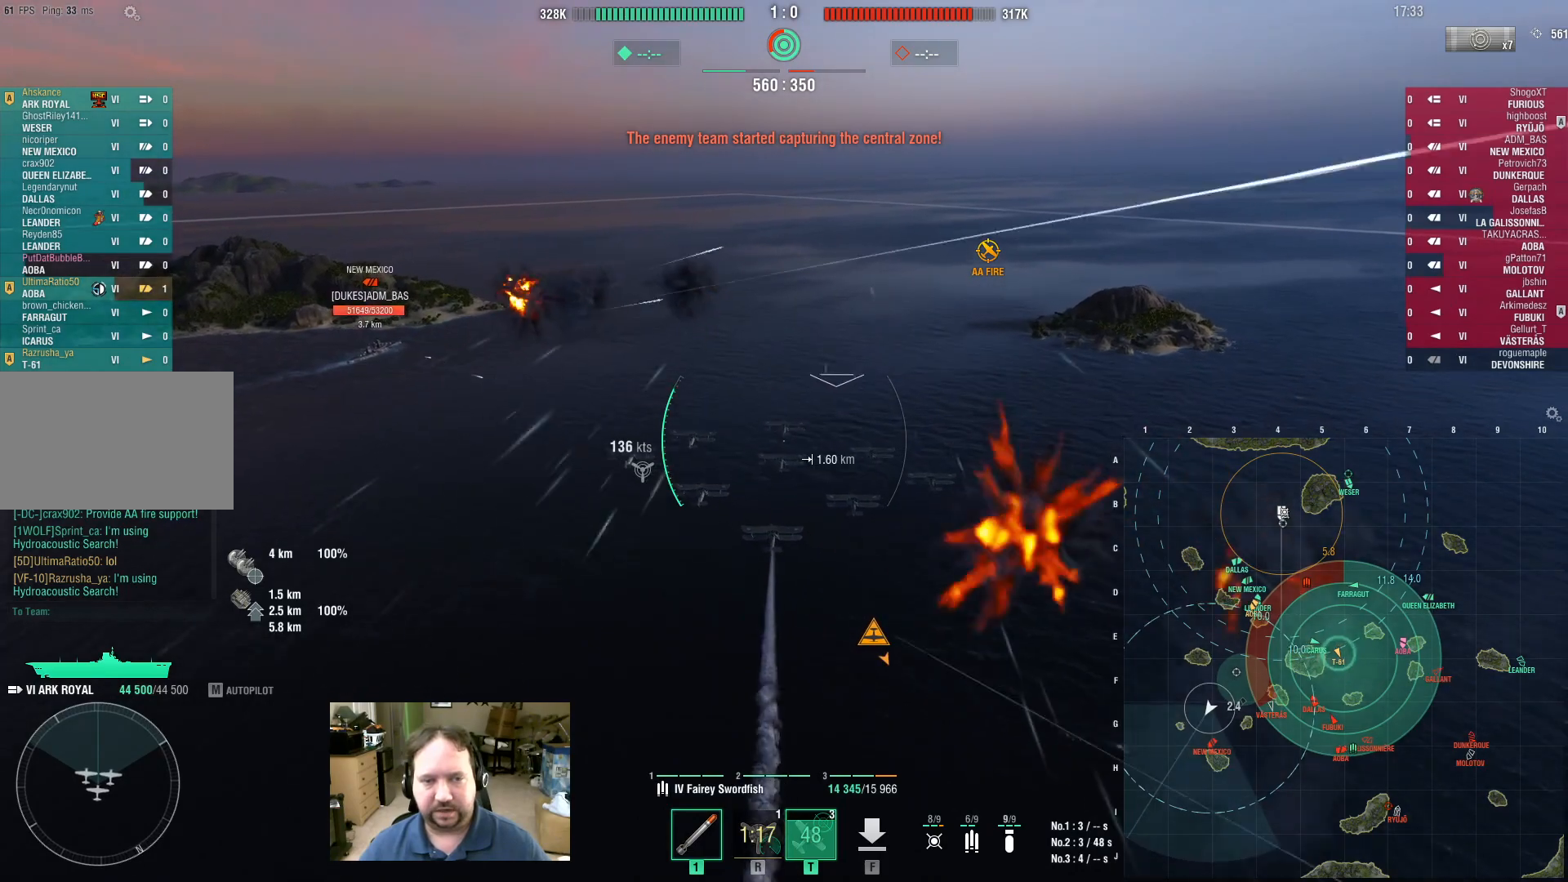
{"keys": ["d", "w"], "mouse": [], "events": []}
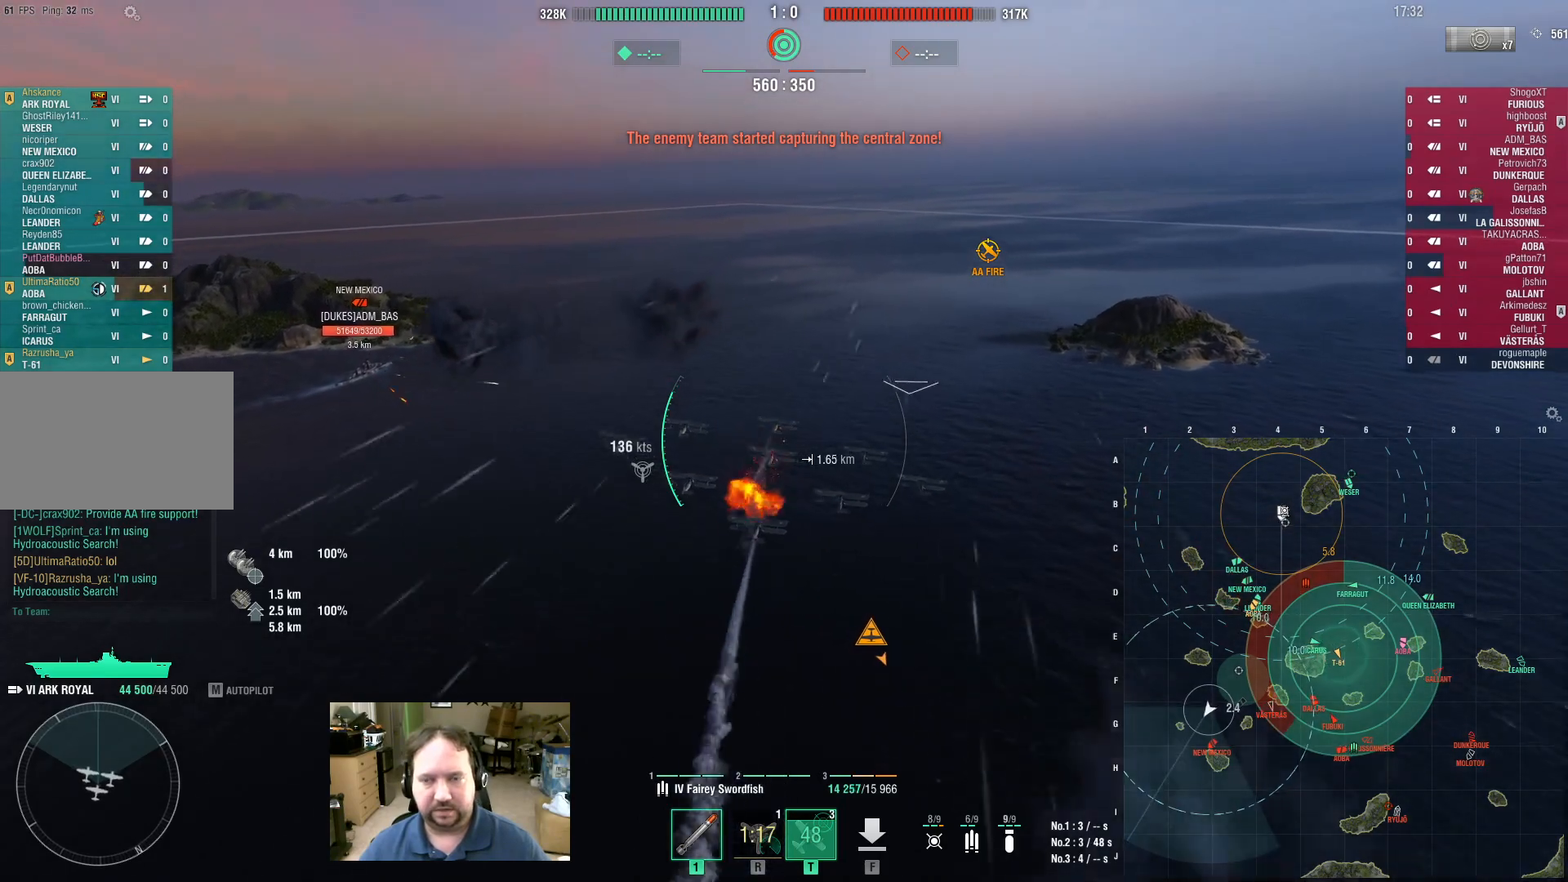
{"keys": ["w"], "mouse": [], "events": [[83, "d", "up"]]}
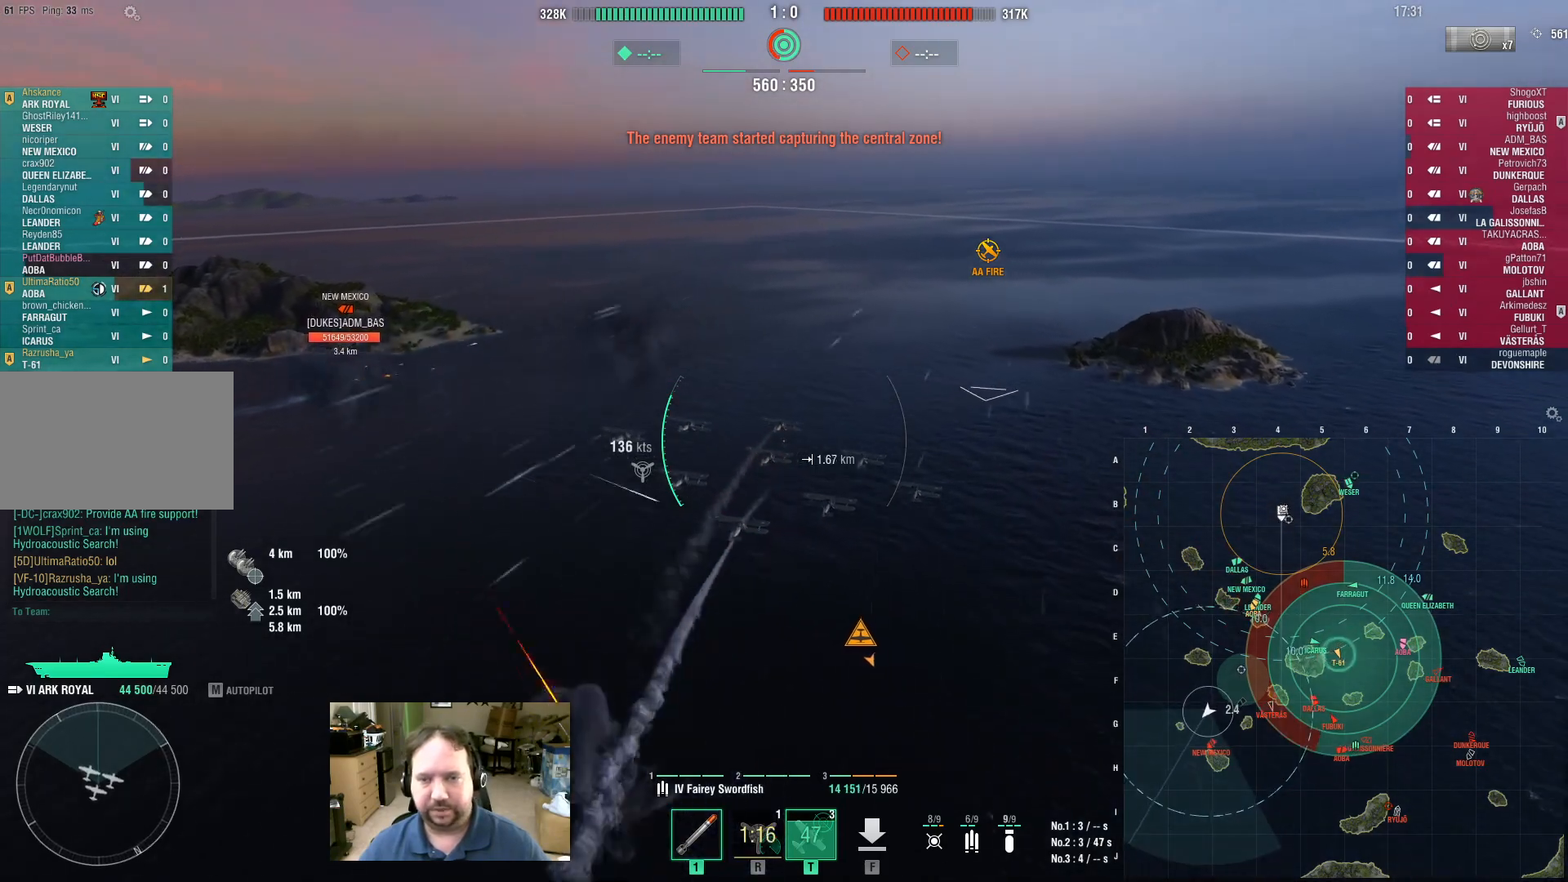
{"keys": ["a"], "mouse": [], "events": [[383, "a", "down"], [383, "w", "up"]]}
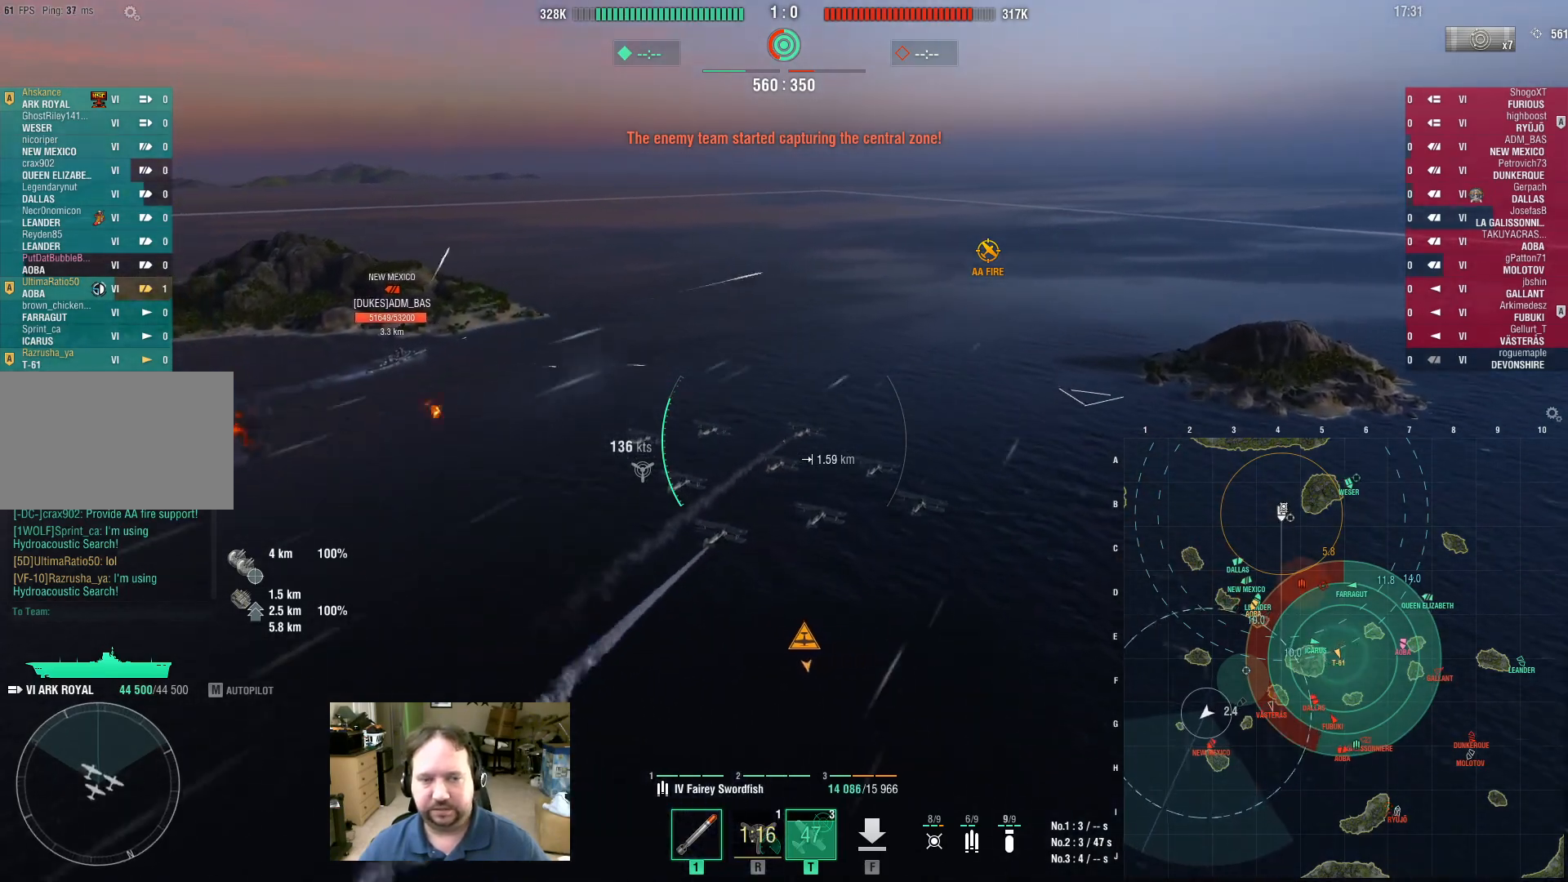
{"keys": ["a"], "mouse": [], "events": []}
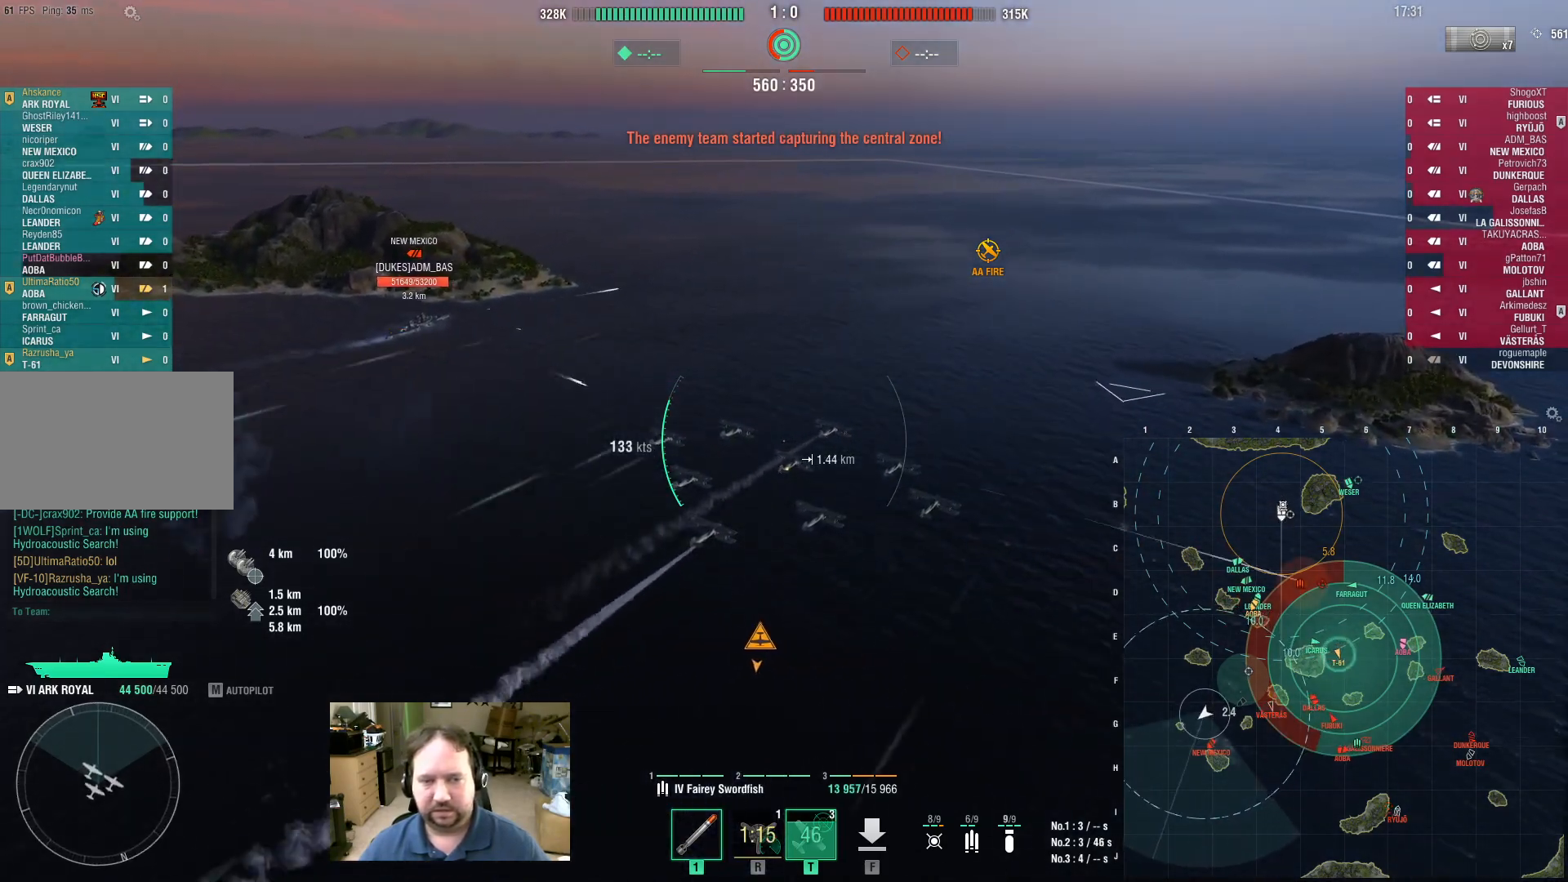
{"keys": ["a"], "mouse": [], "events": []}
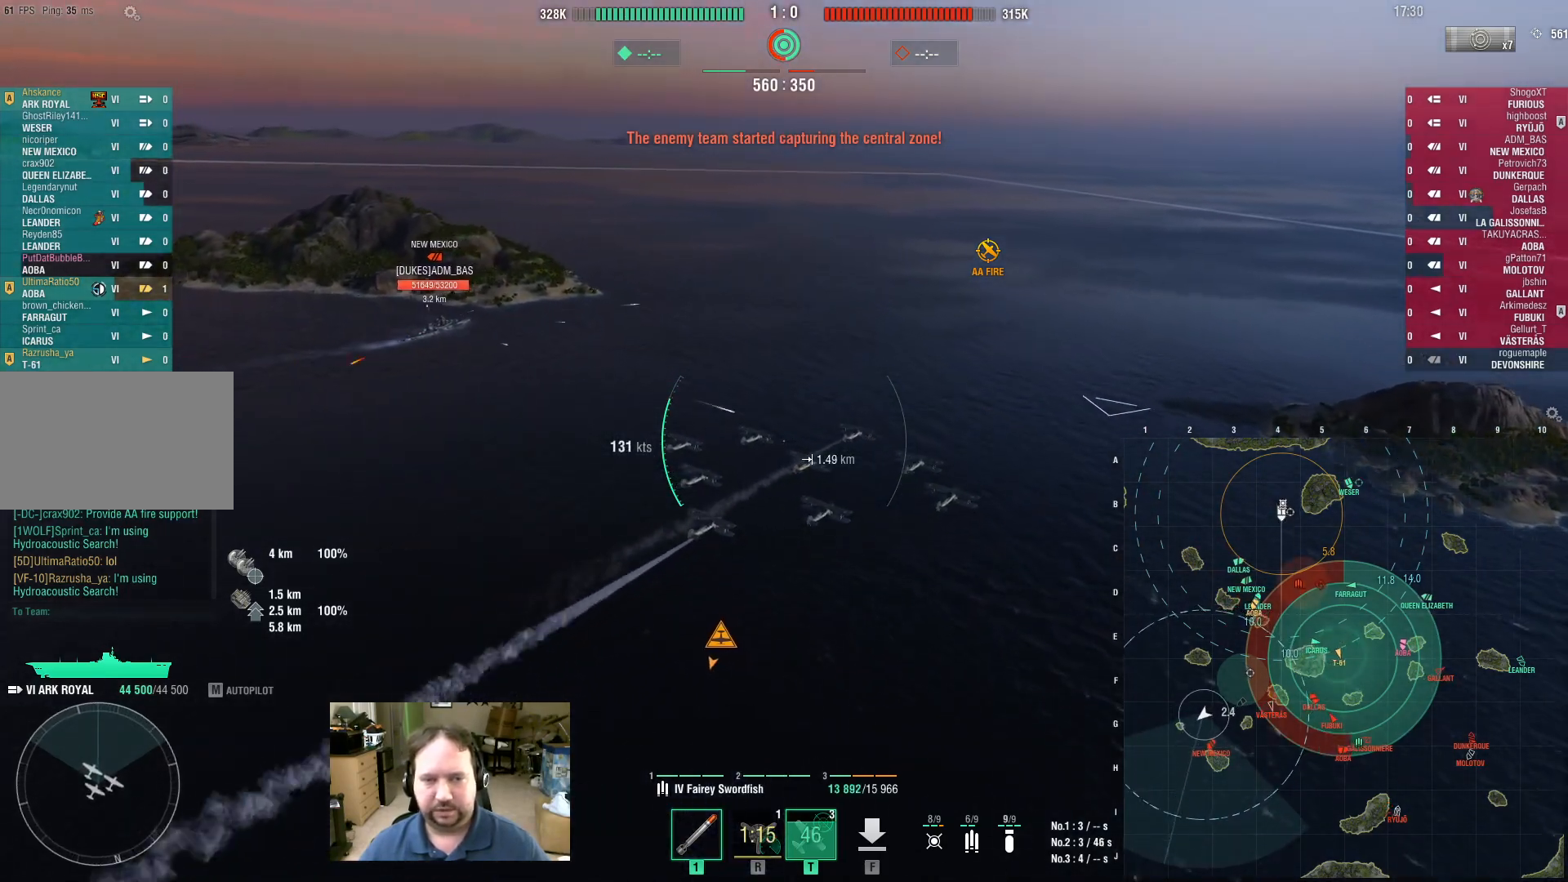
{"keys": ["a"], "mouse": [], "events": []}
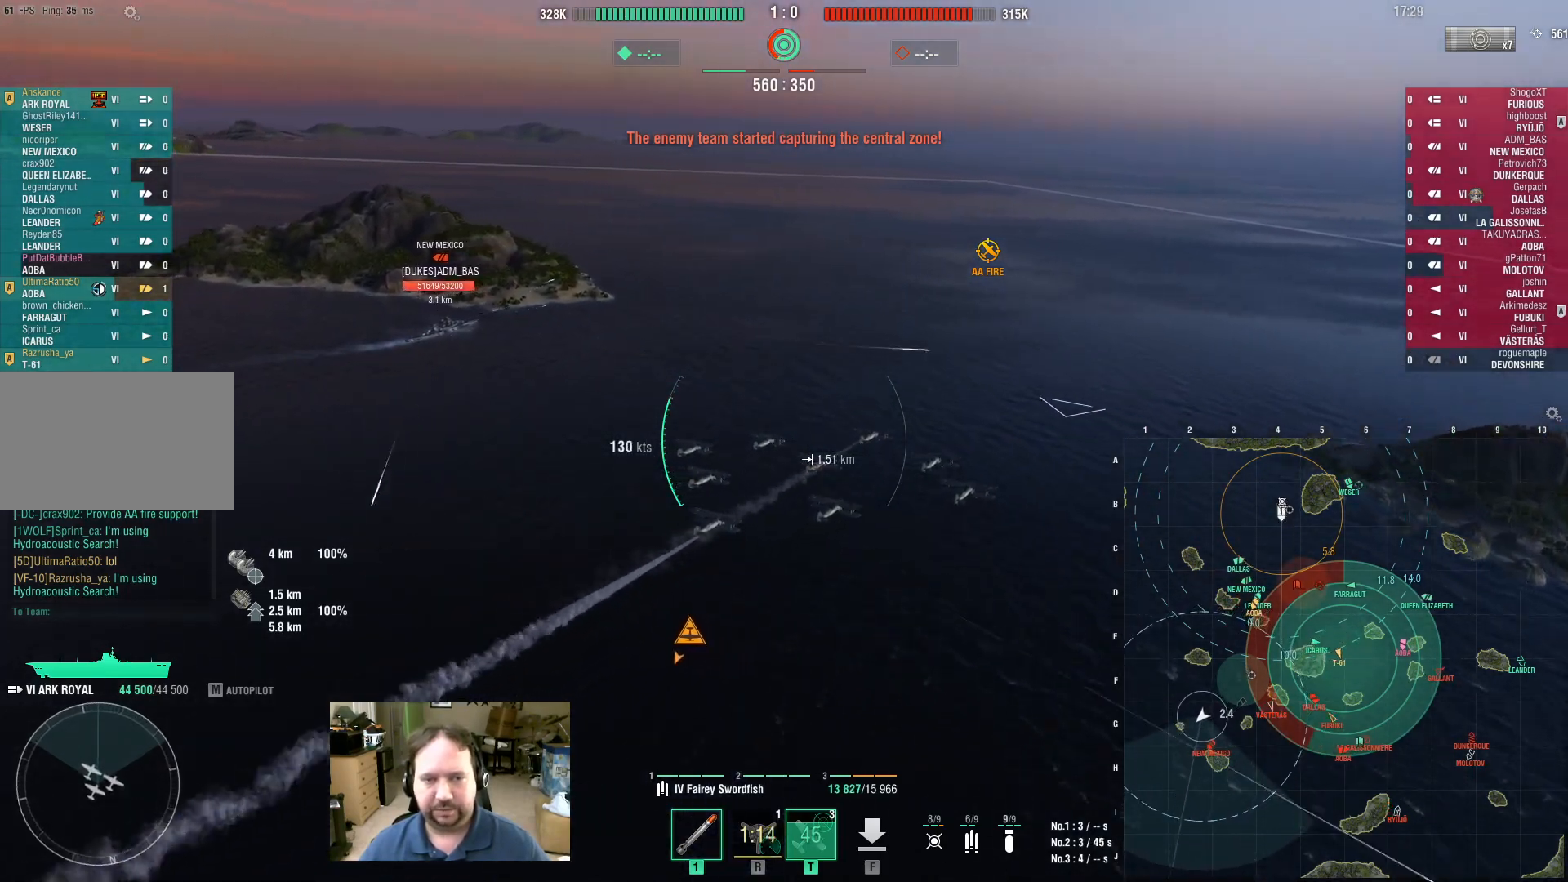
{"keys": ["a"], "mouse": [], "events": []}
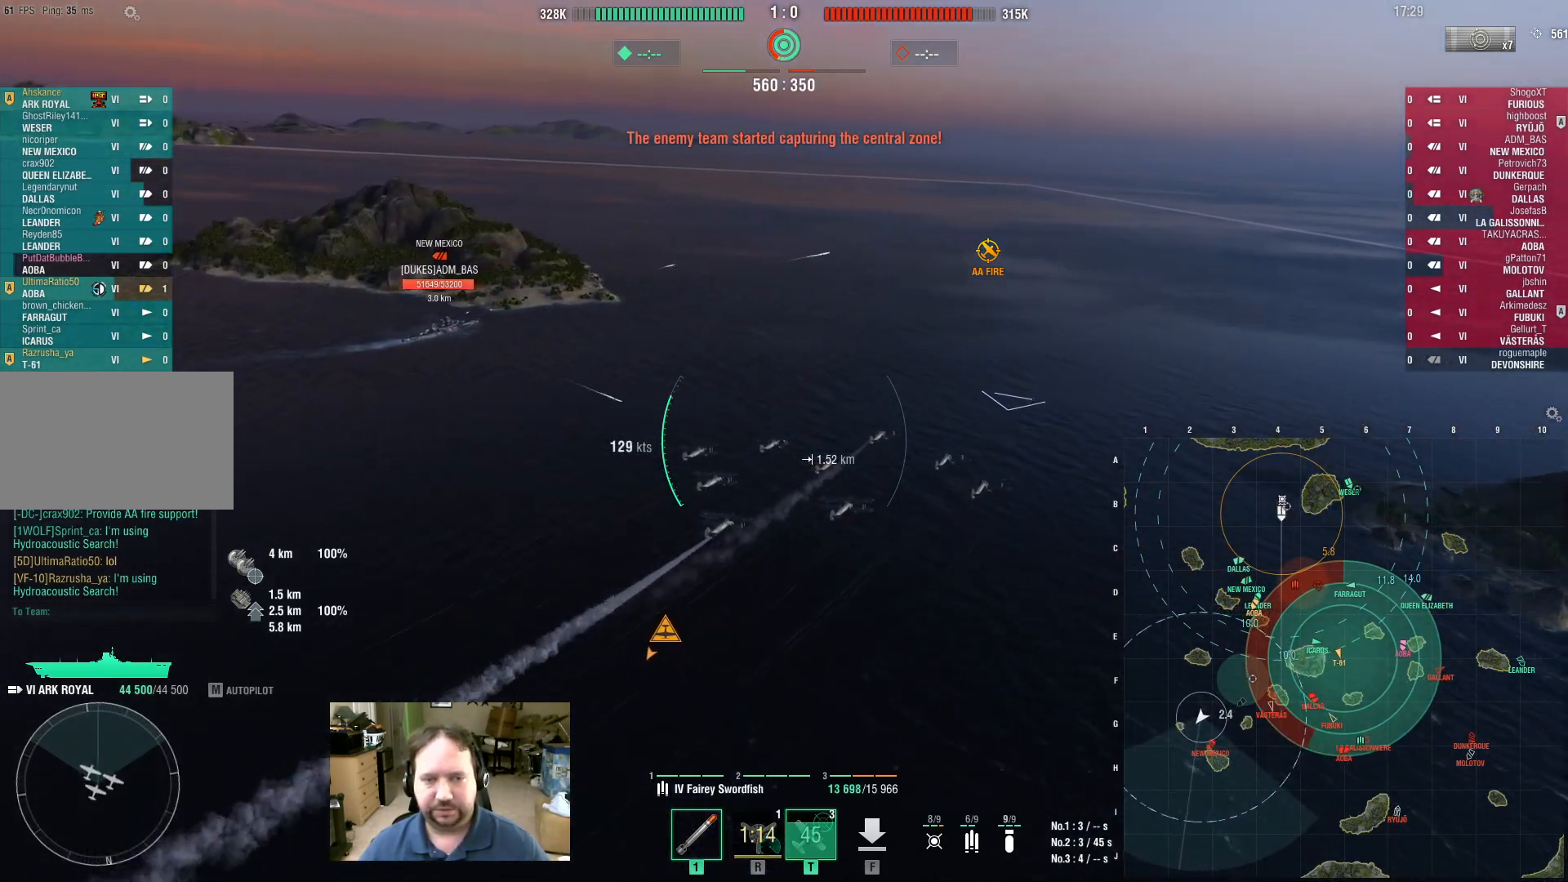
{"keys": ["a"], "mouse": [], "events": []}
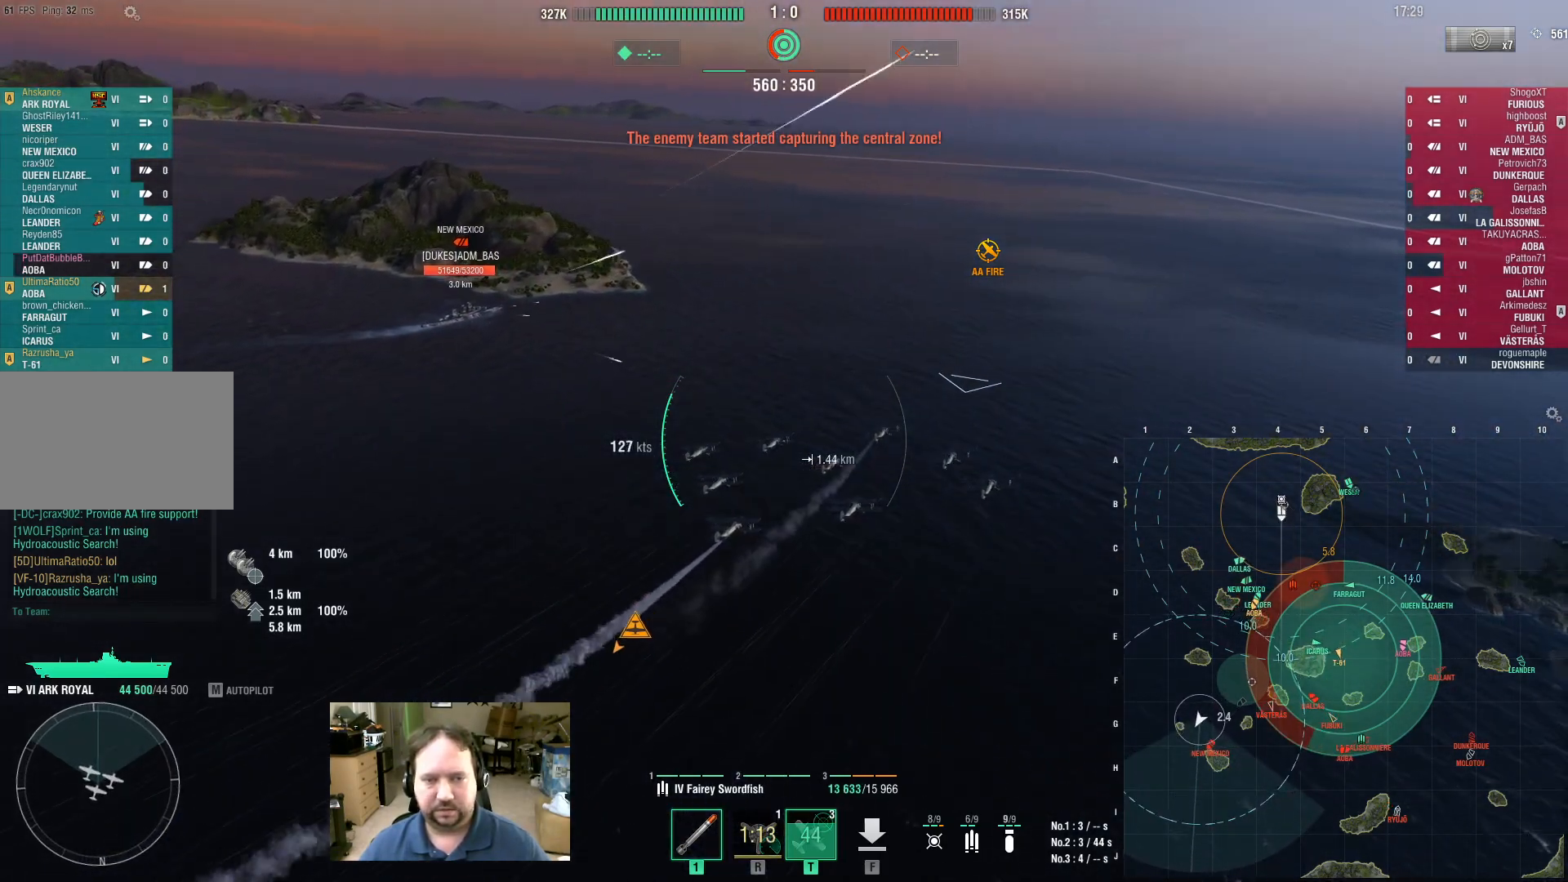
{"keys": ["a"], "mouse": [], "events": []}
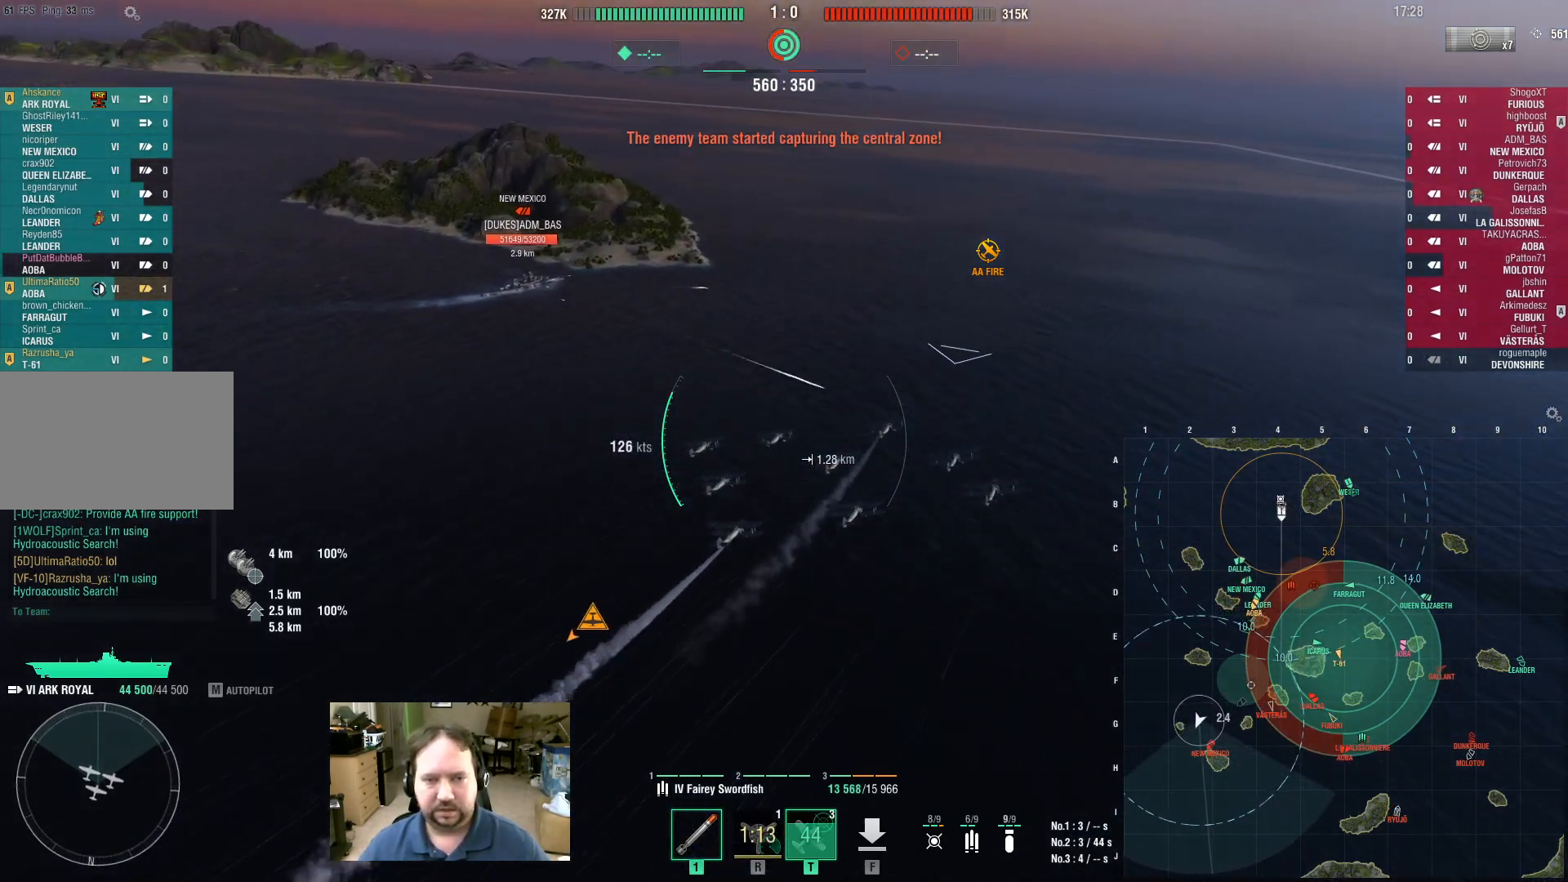
{"keys": [], "mouse": [], "events": [[117, "a", "up"], [167, "mouse_left", "down"], [250, "mouse_left", "up"]]}
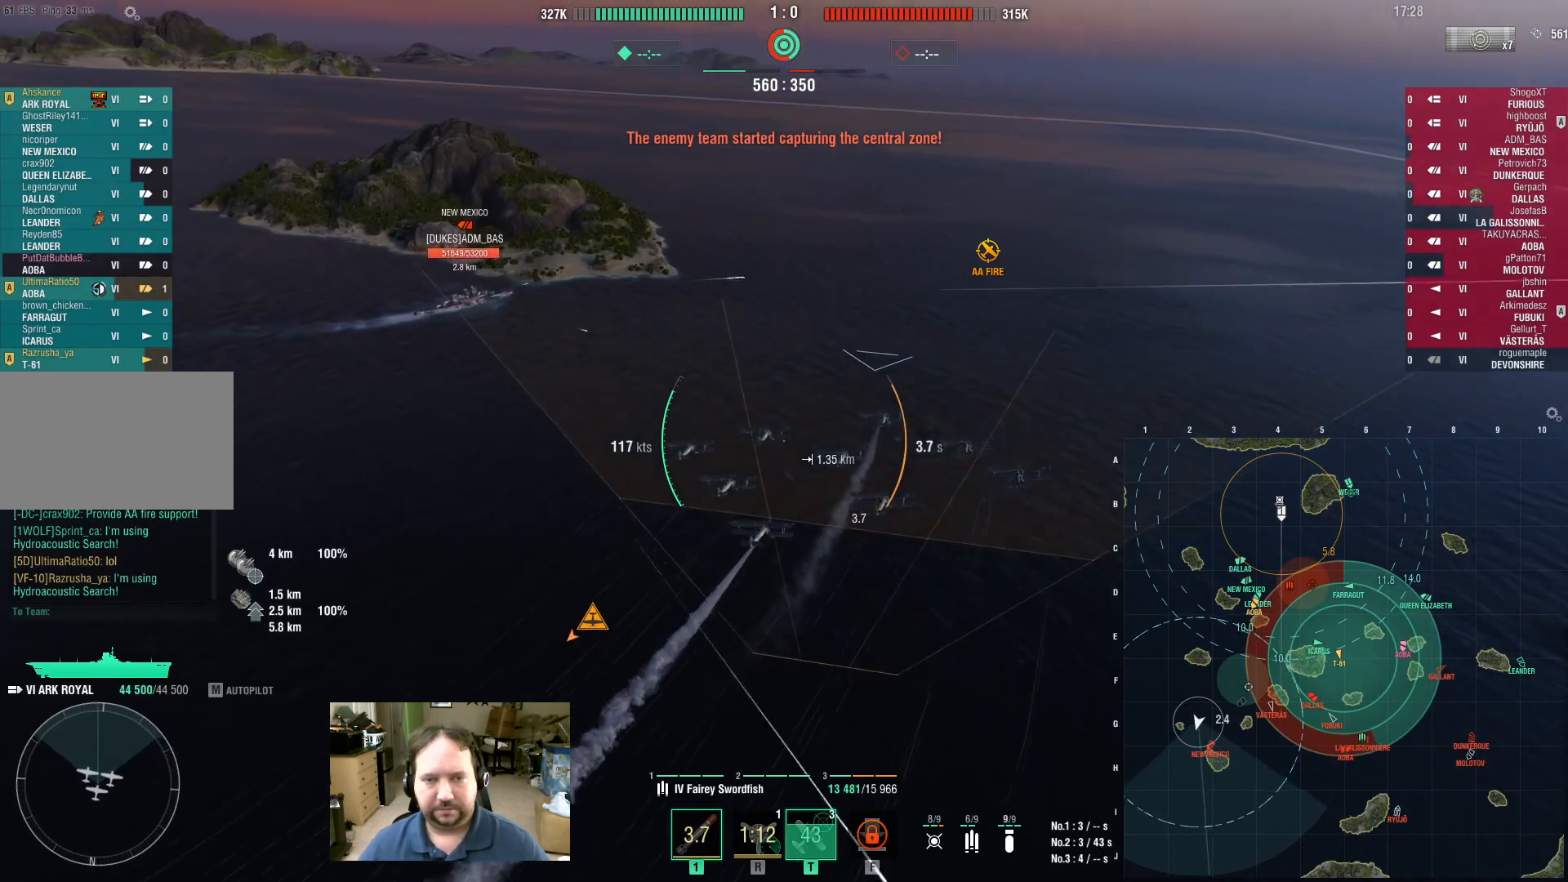
{"keys": [], "mouse": [], "events": []}
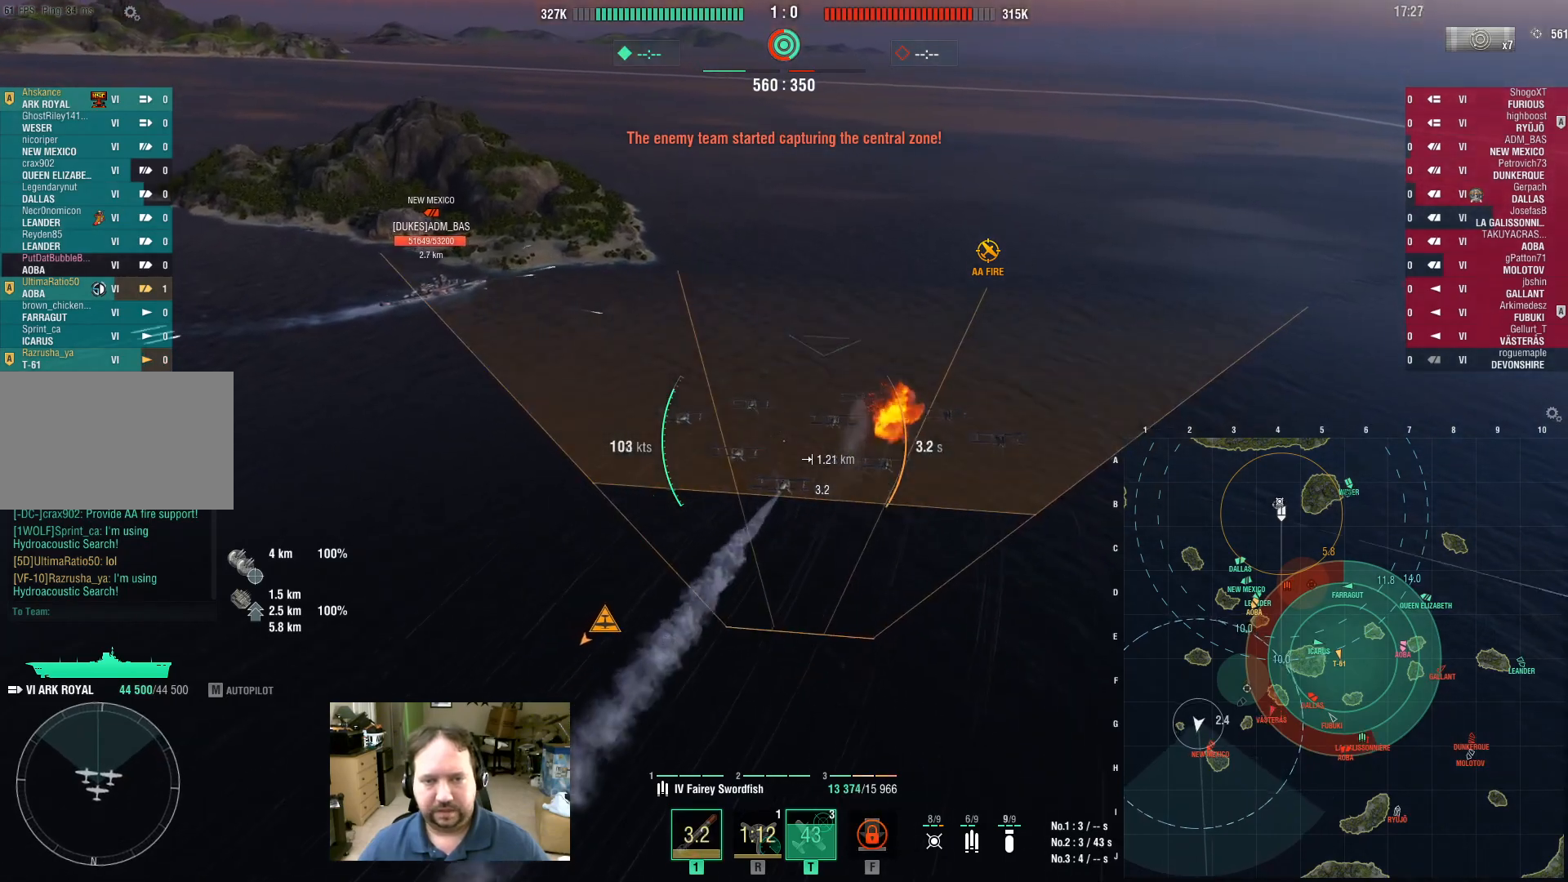
{"keys": [], "mouse": [], "events": []}
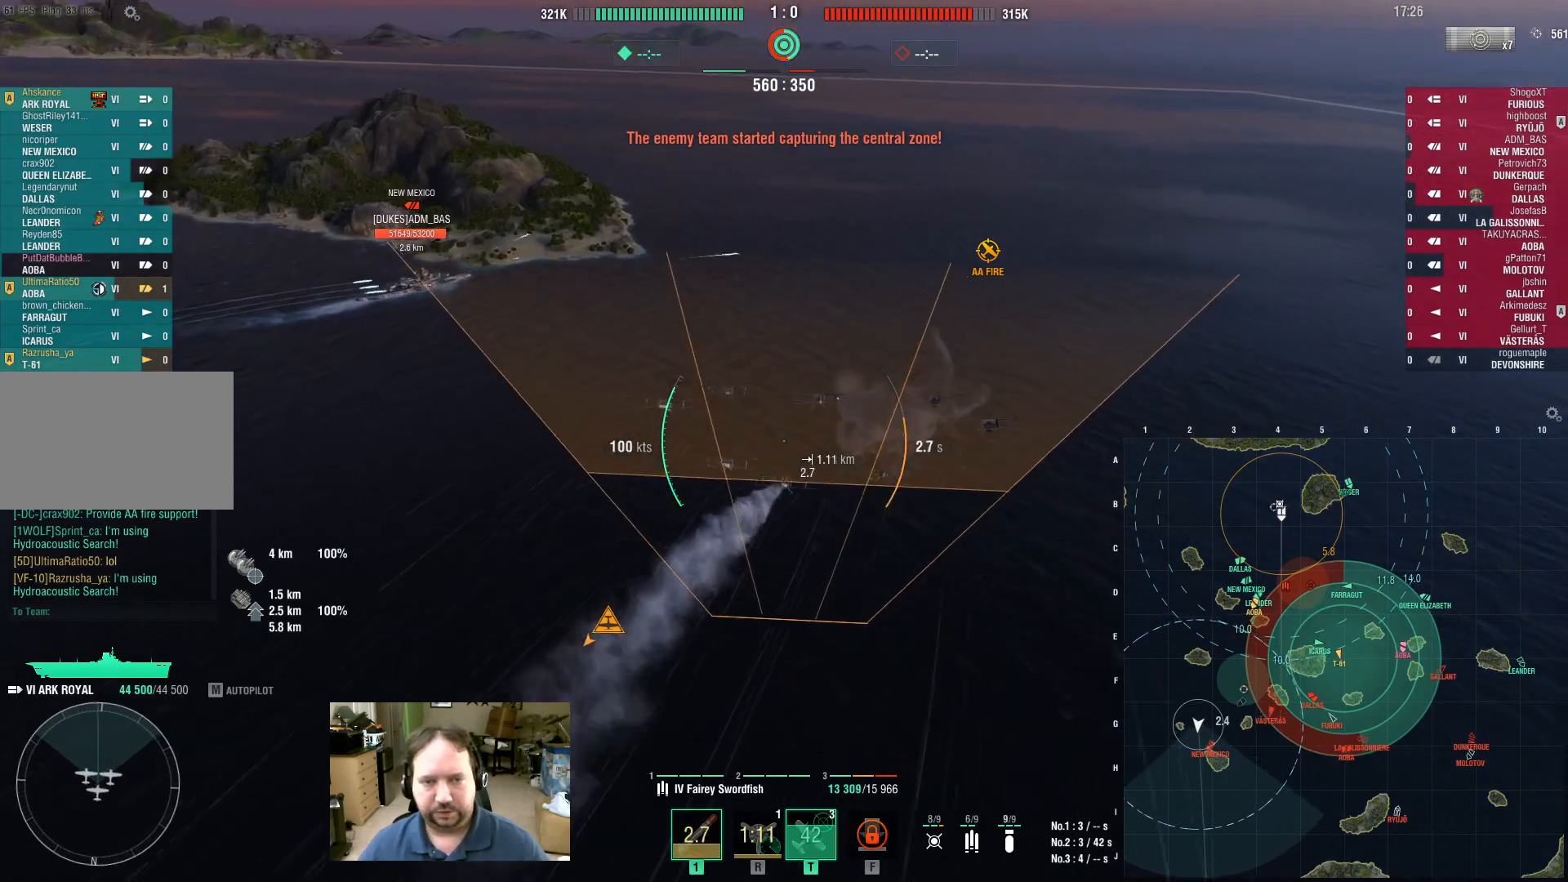
{"keys": ["s"], "mouse": [], "events": [[250, "s", "down"]]}
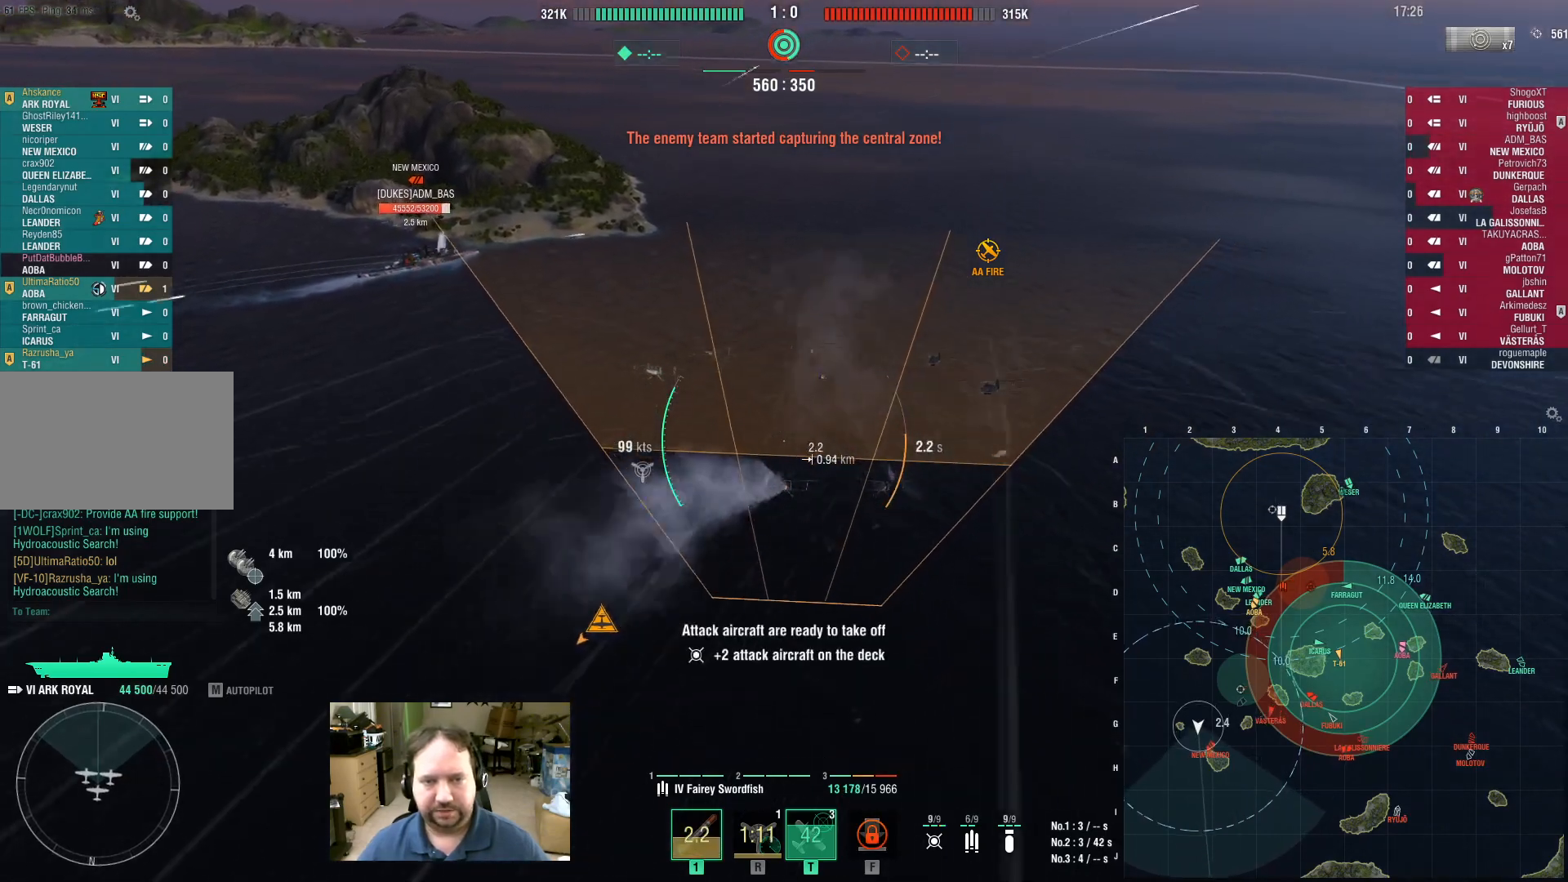
{"keys": ["s"], "mouse": [], "events": []}
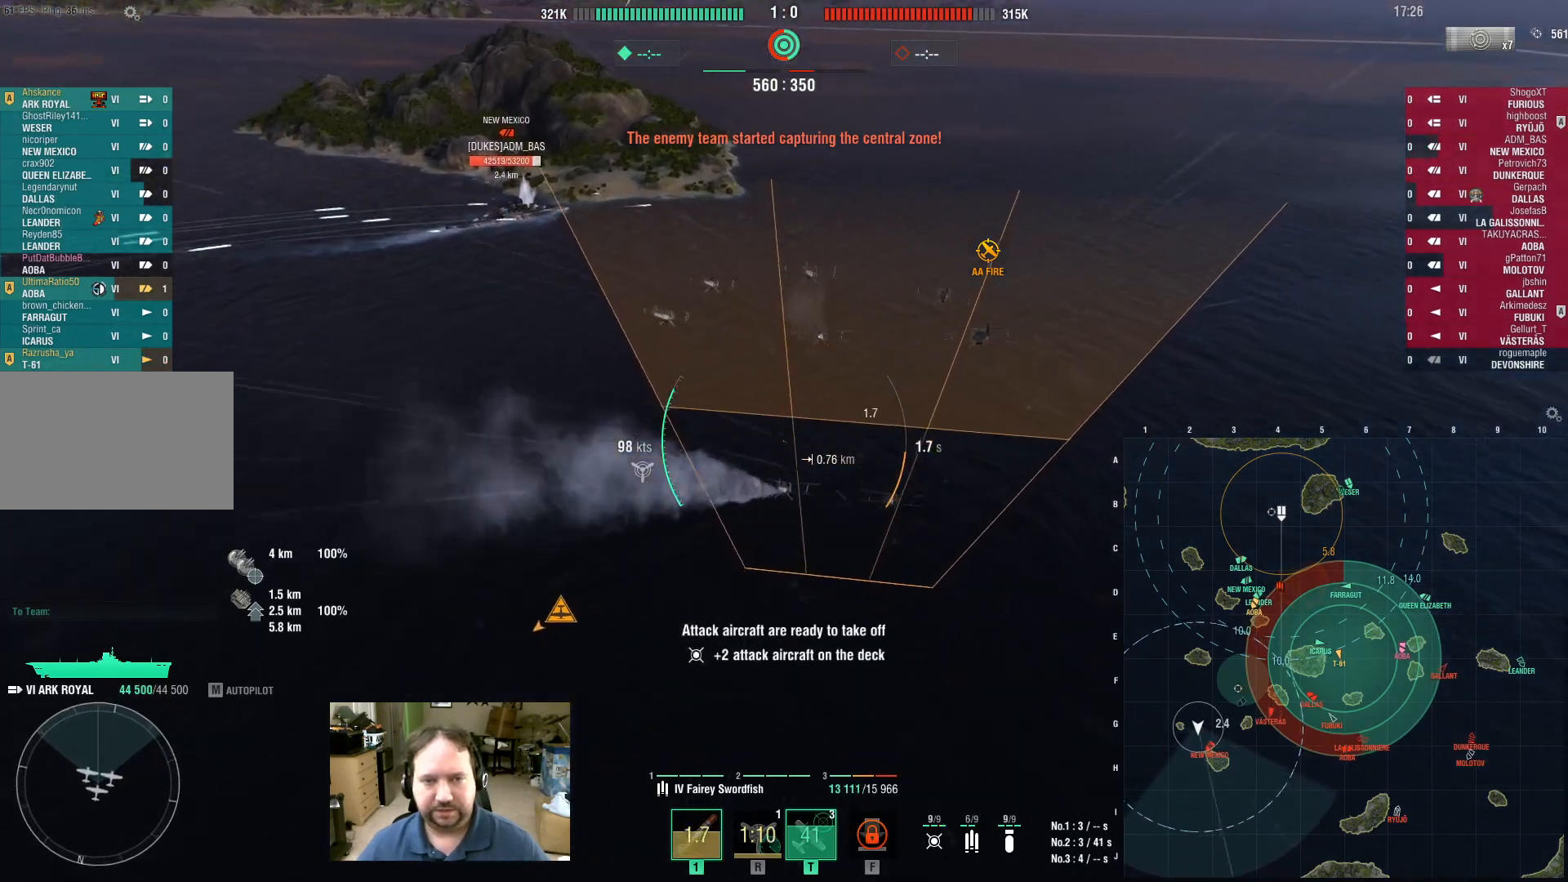
{"keys": ["s"], "mouse": [], "events": []}
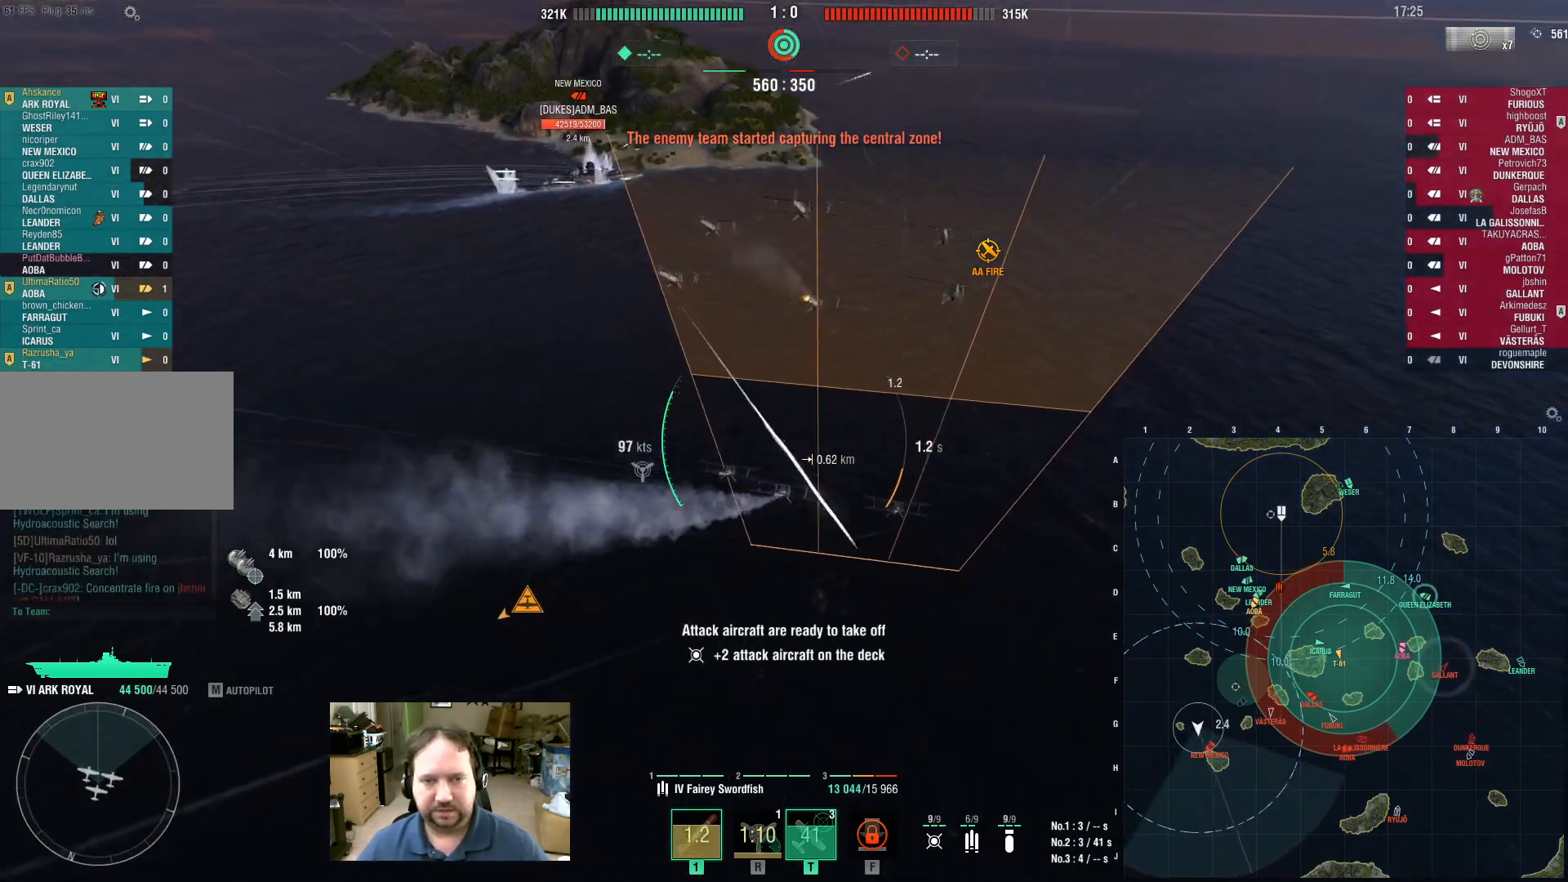
{"keys": [], "mouse": [], "events": [[350, "s", "up"]]}
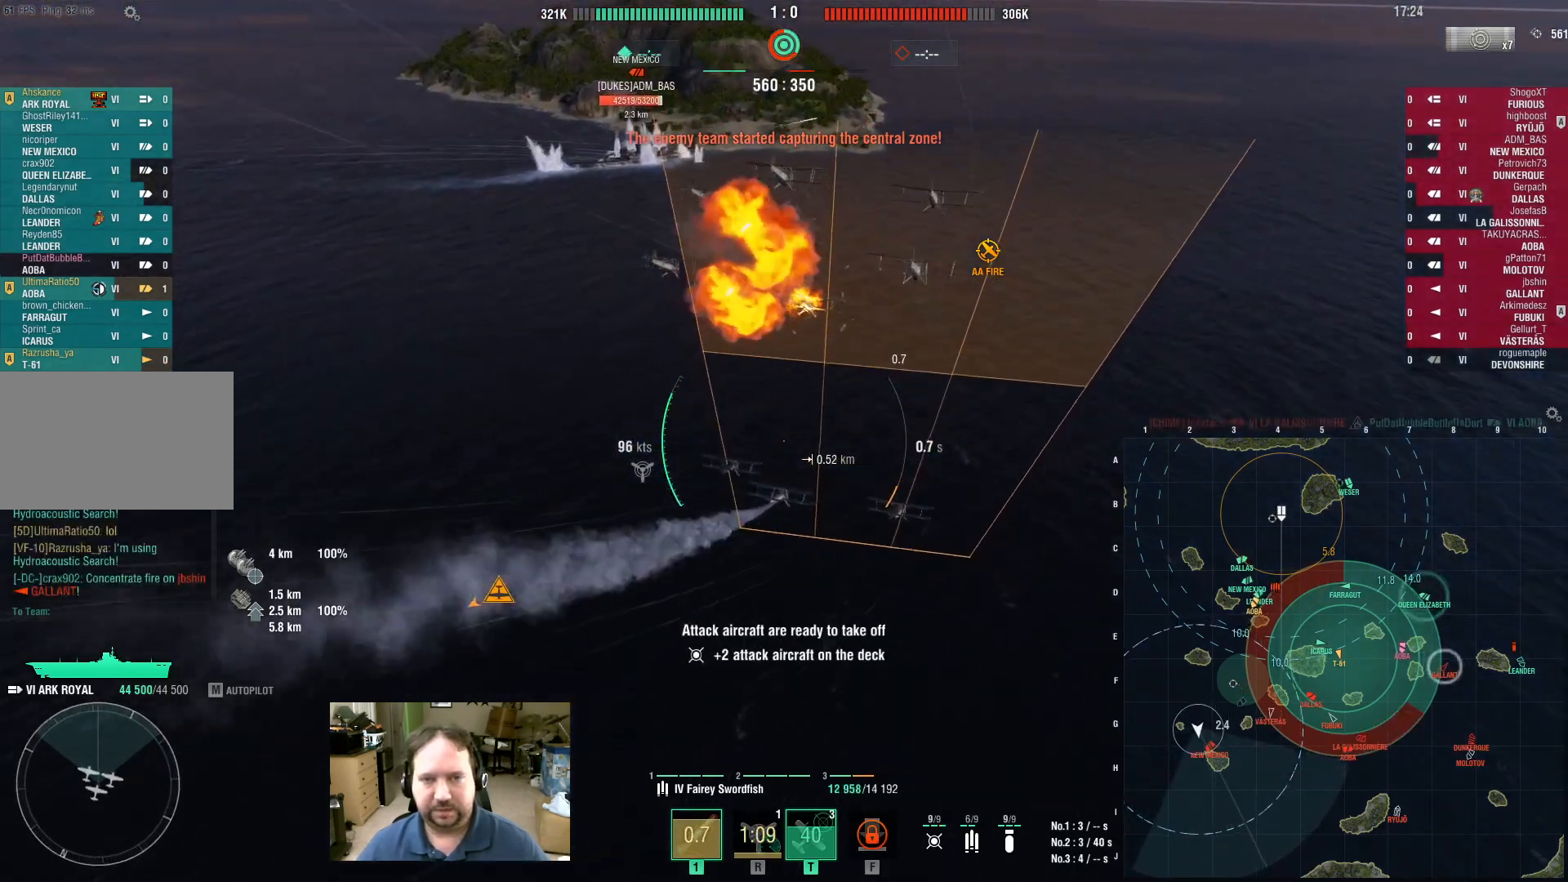
{"keys": ["w"], "mouse": [], "events": [[133, "w", "down"]]}
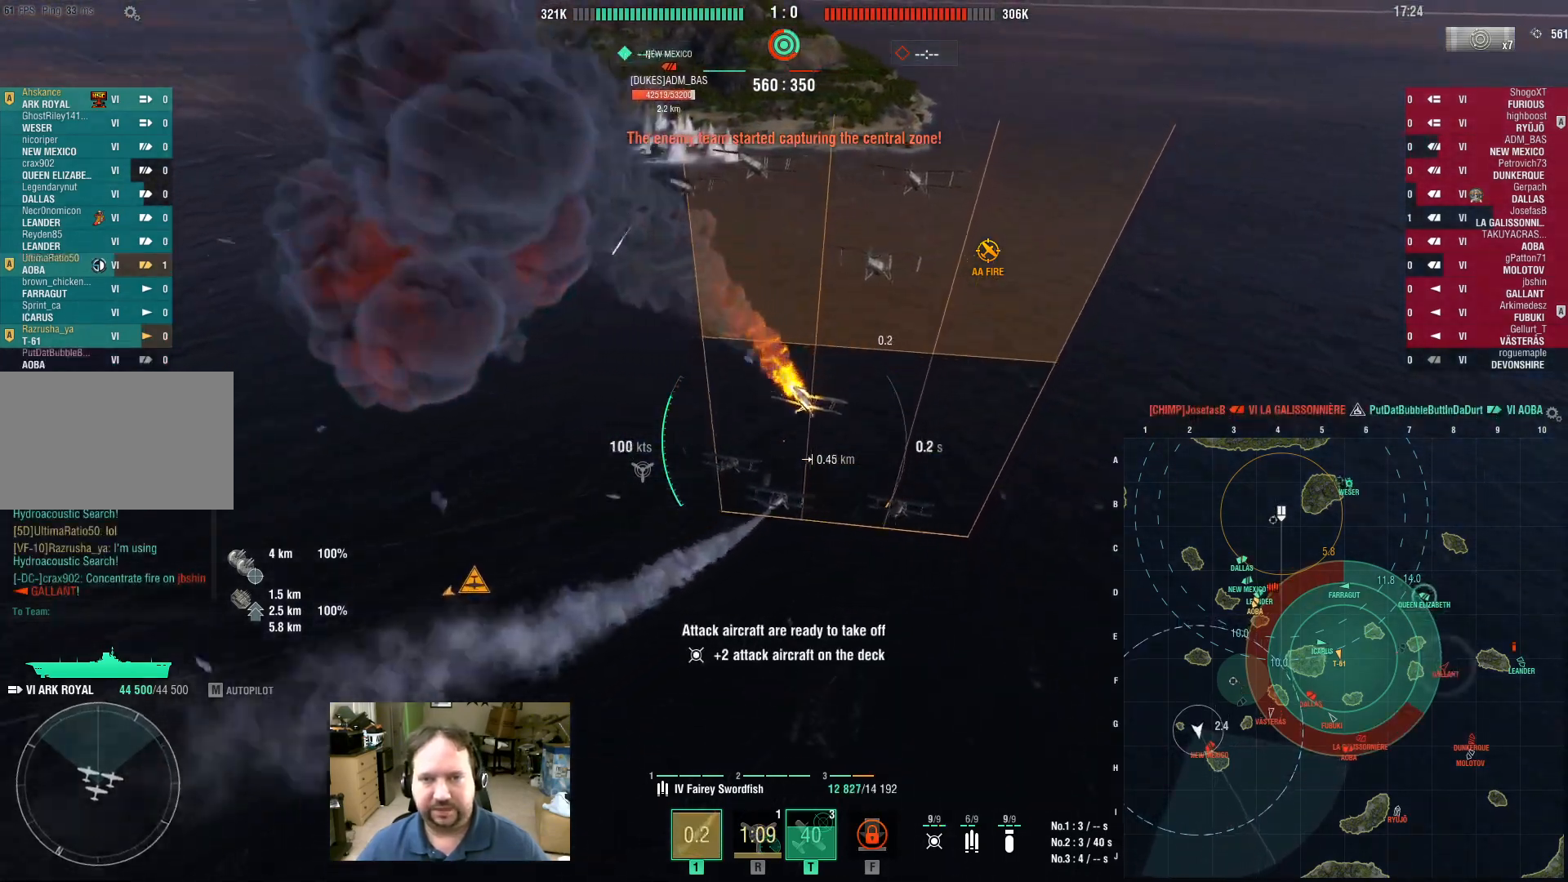
{"keys": ["w"], "mouse": [], "events": []}
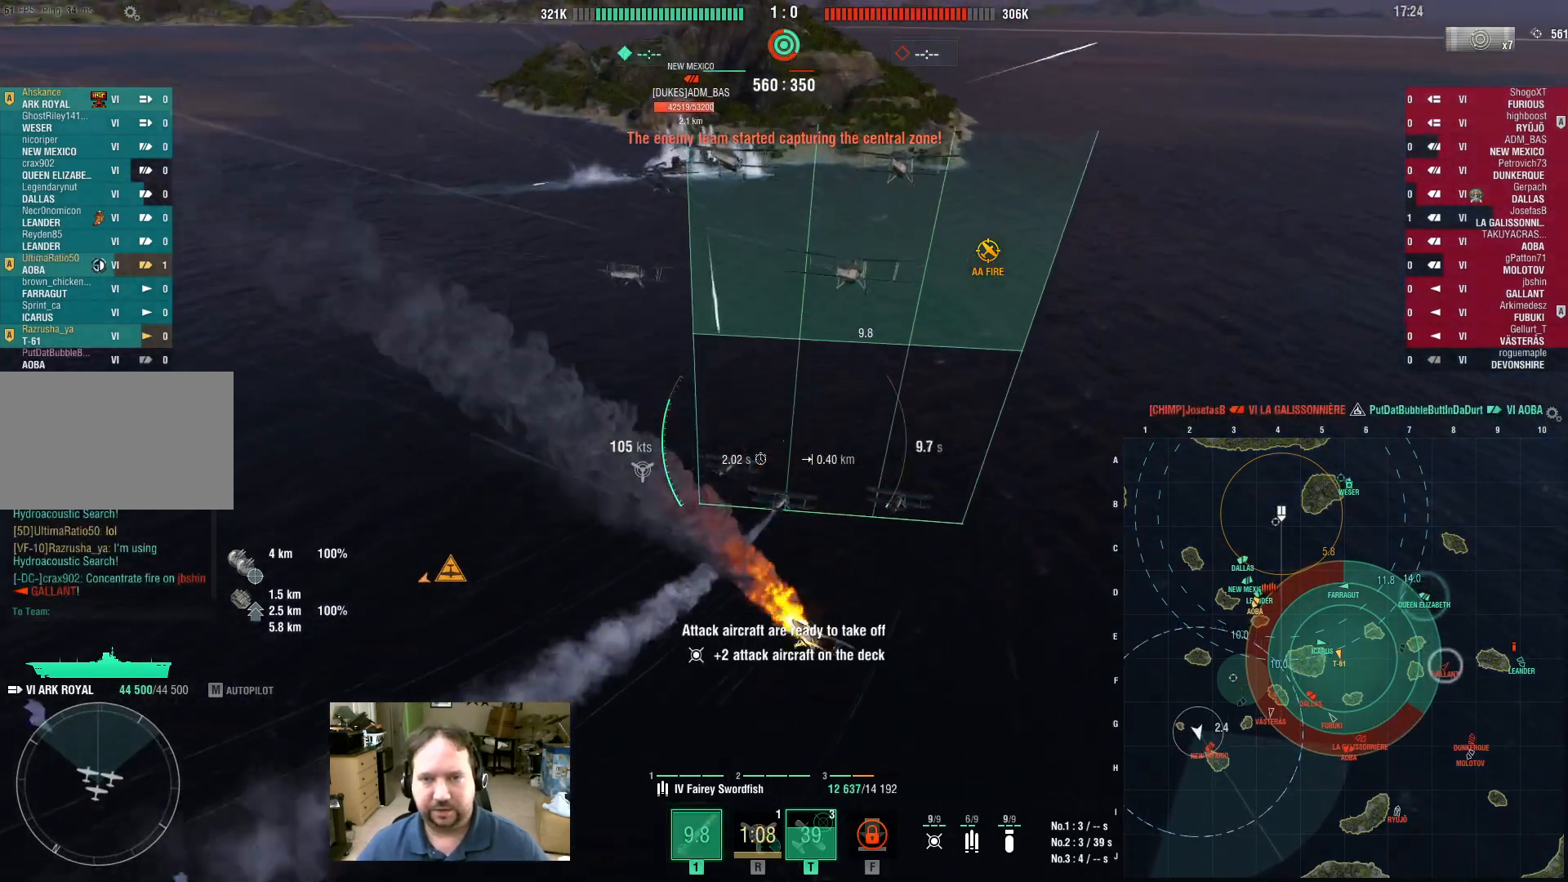
{"keys": ["w"], "mouse": [], "events": []}
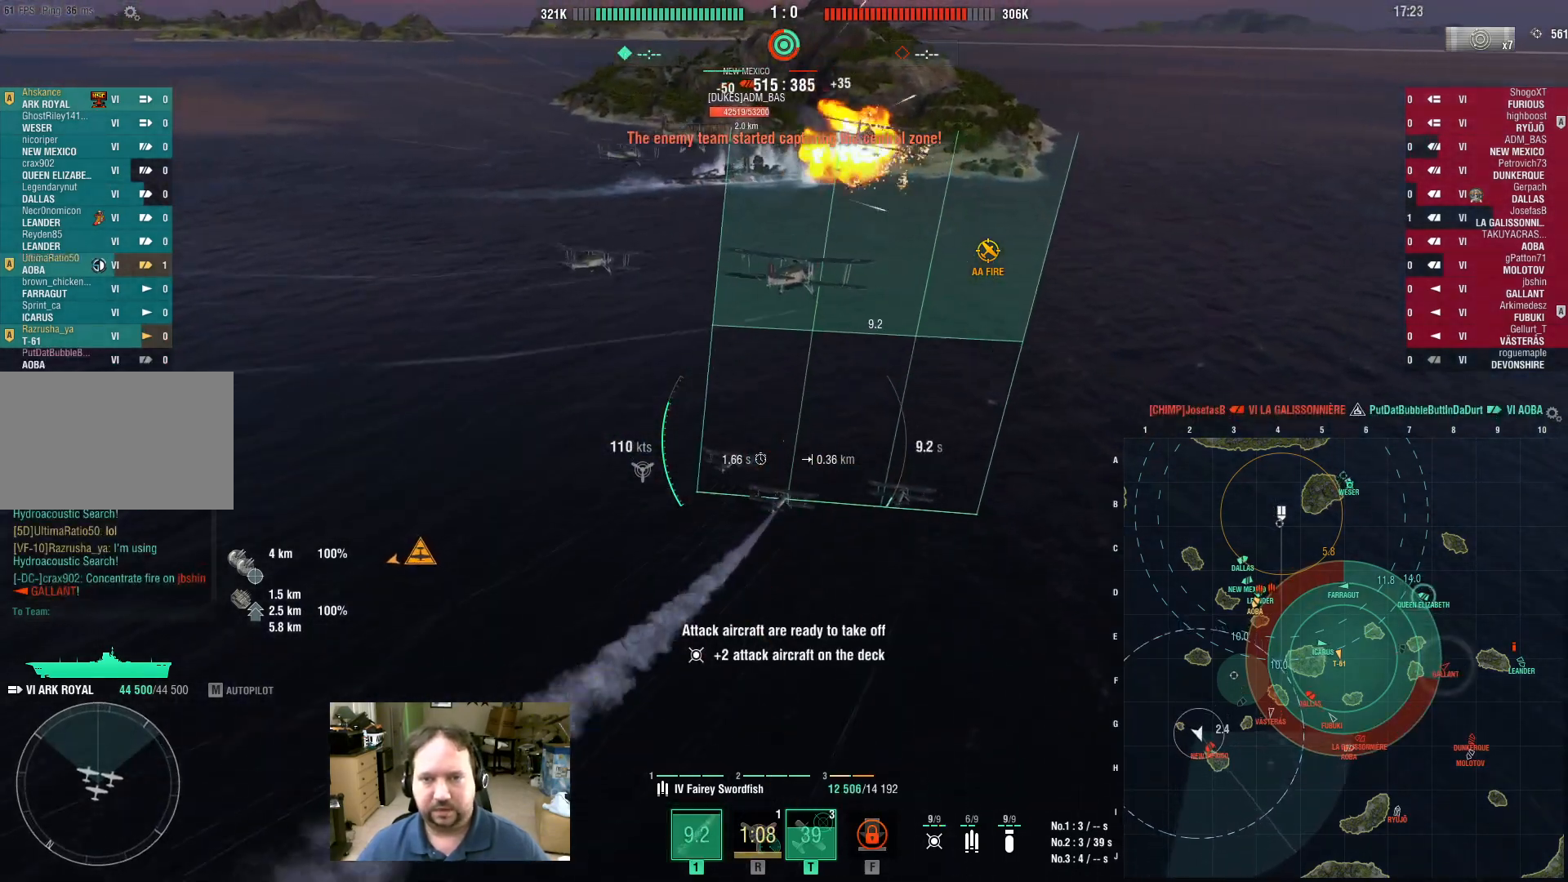
{"keys": [], "mouse": [], "events": [[133, "w", "up"]]}
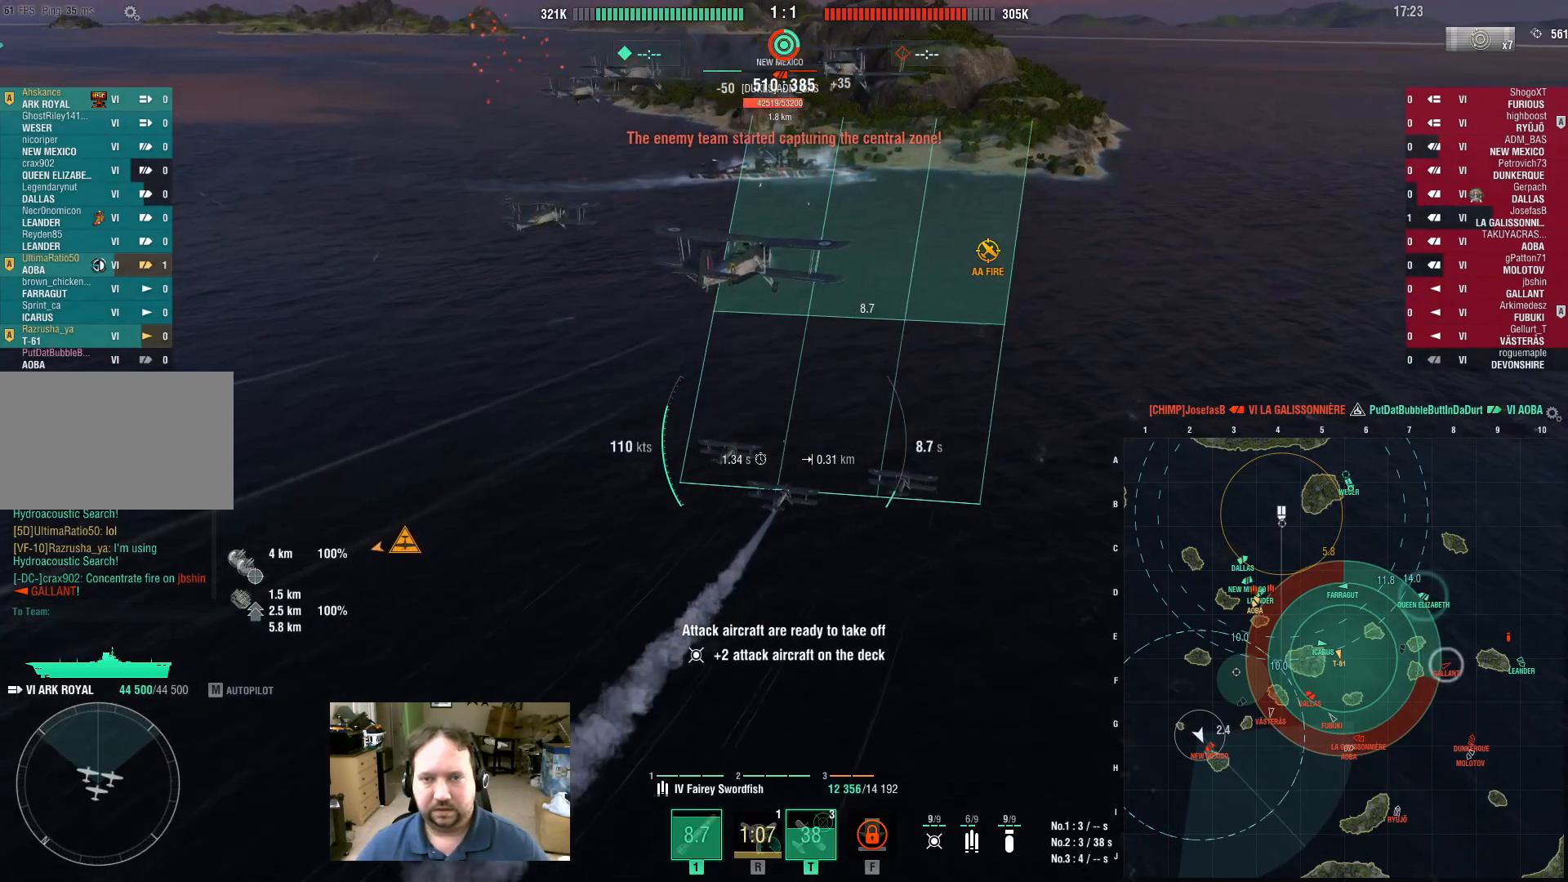
{"keys": ["w"], "mouse": [], "events": [[383, "w", "down"]]}
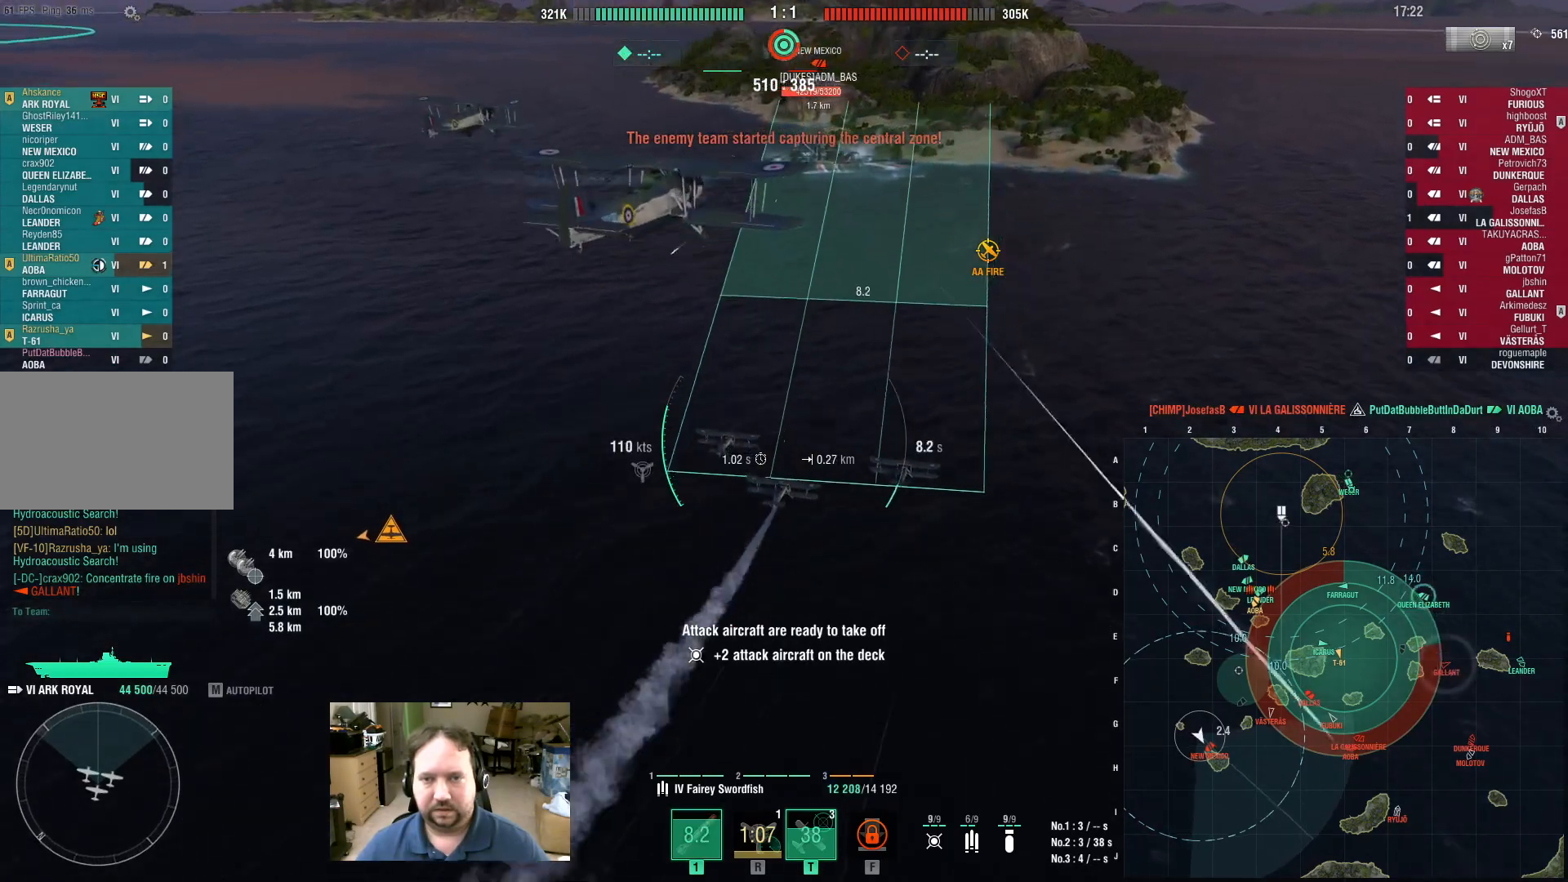
{"keys": ["w"], "mouse": [], "events": []}
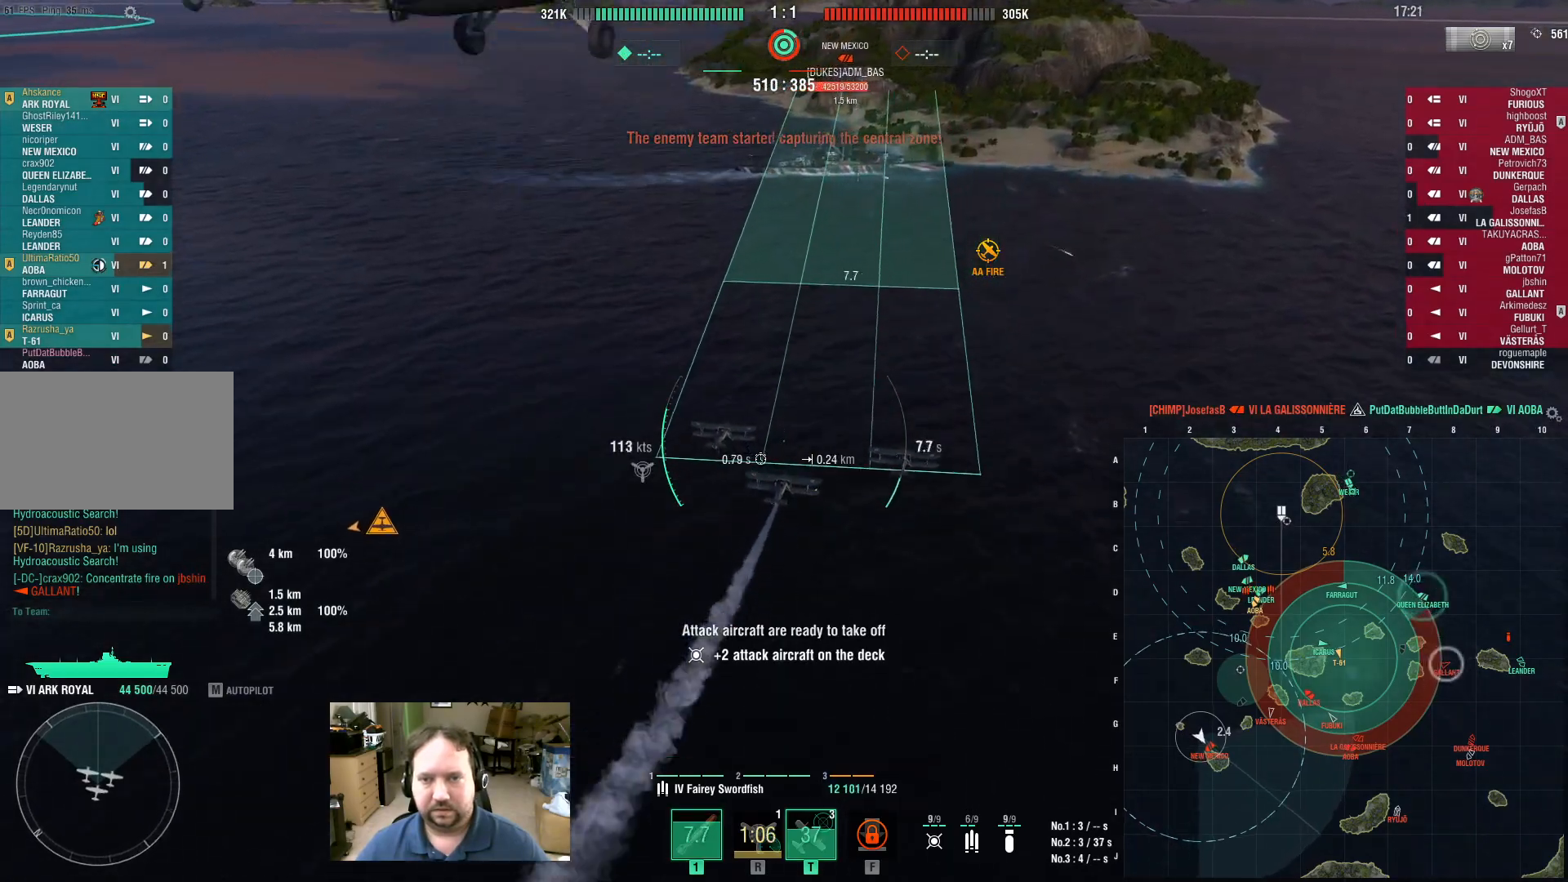
{"keys": ["w"], "mouse": [], "events": []}
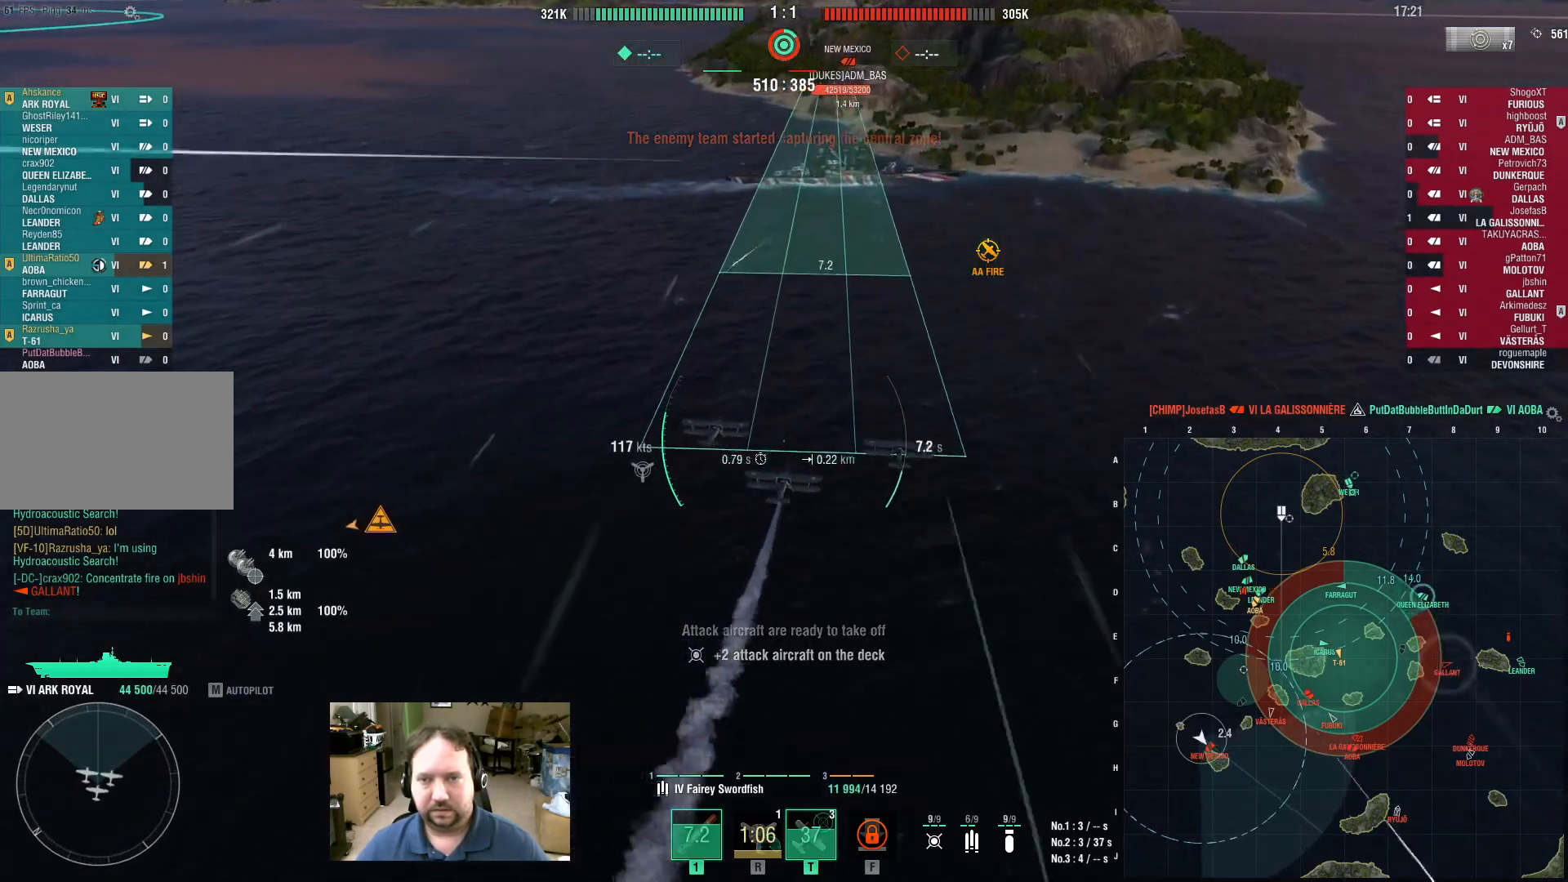
{"keys": ["w"], "mouse": [], "events": []}
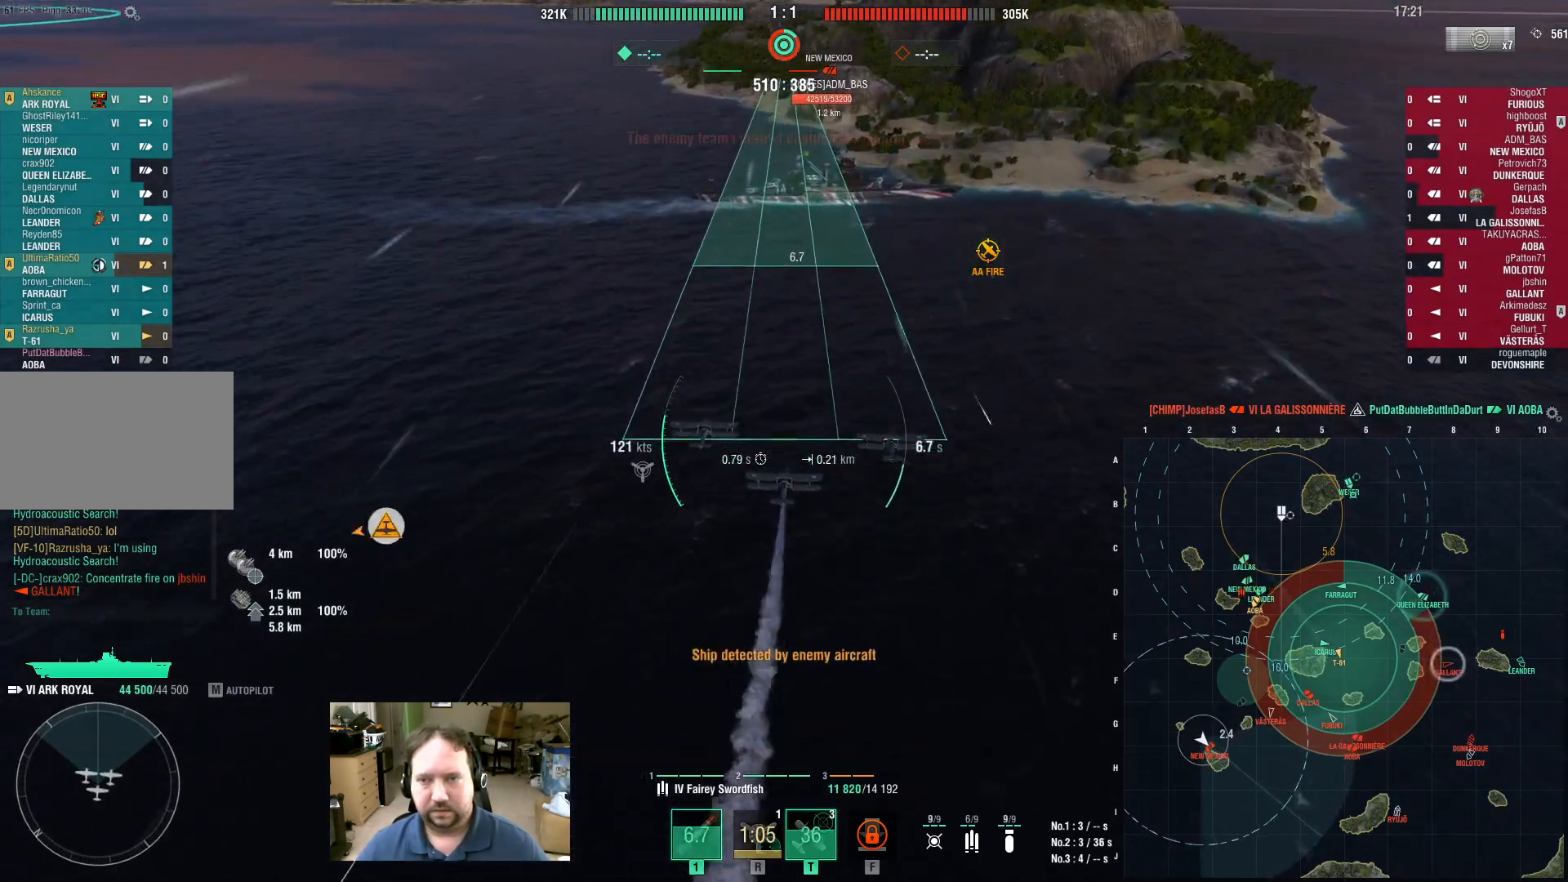
{"keys": ["d"], "mouse": [], "events": [[117, "mouse_left", "down"], [250, "mouse_left", "up"], [300, "d", "down"], [300, "w", "up"]]}
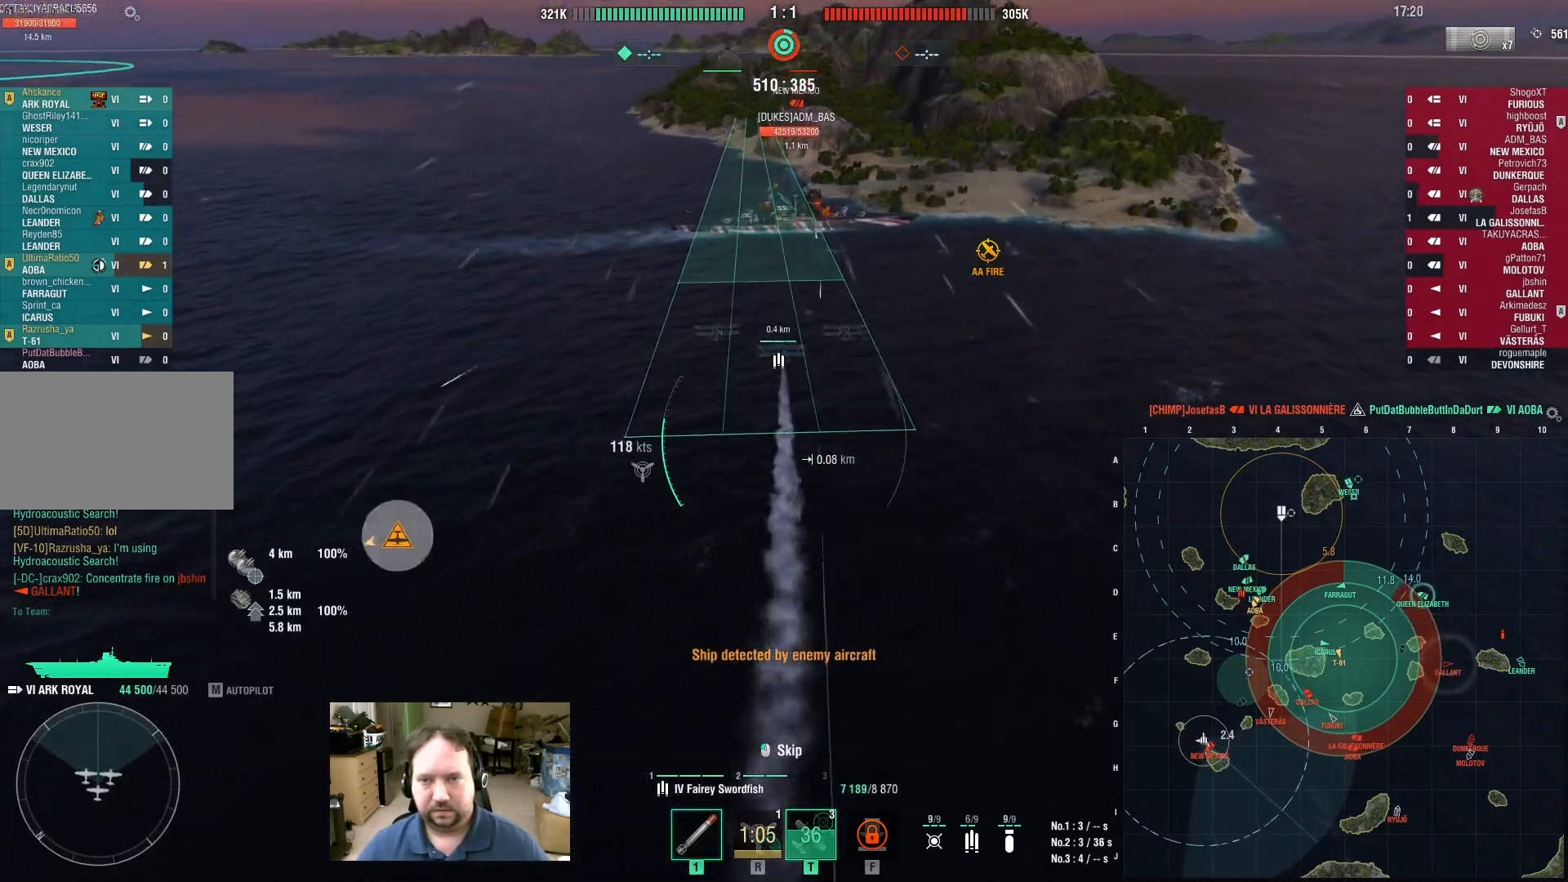
{"keys": ["d"], "mouse": [], "events": []}
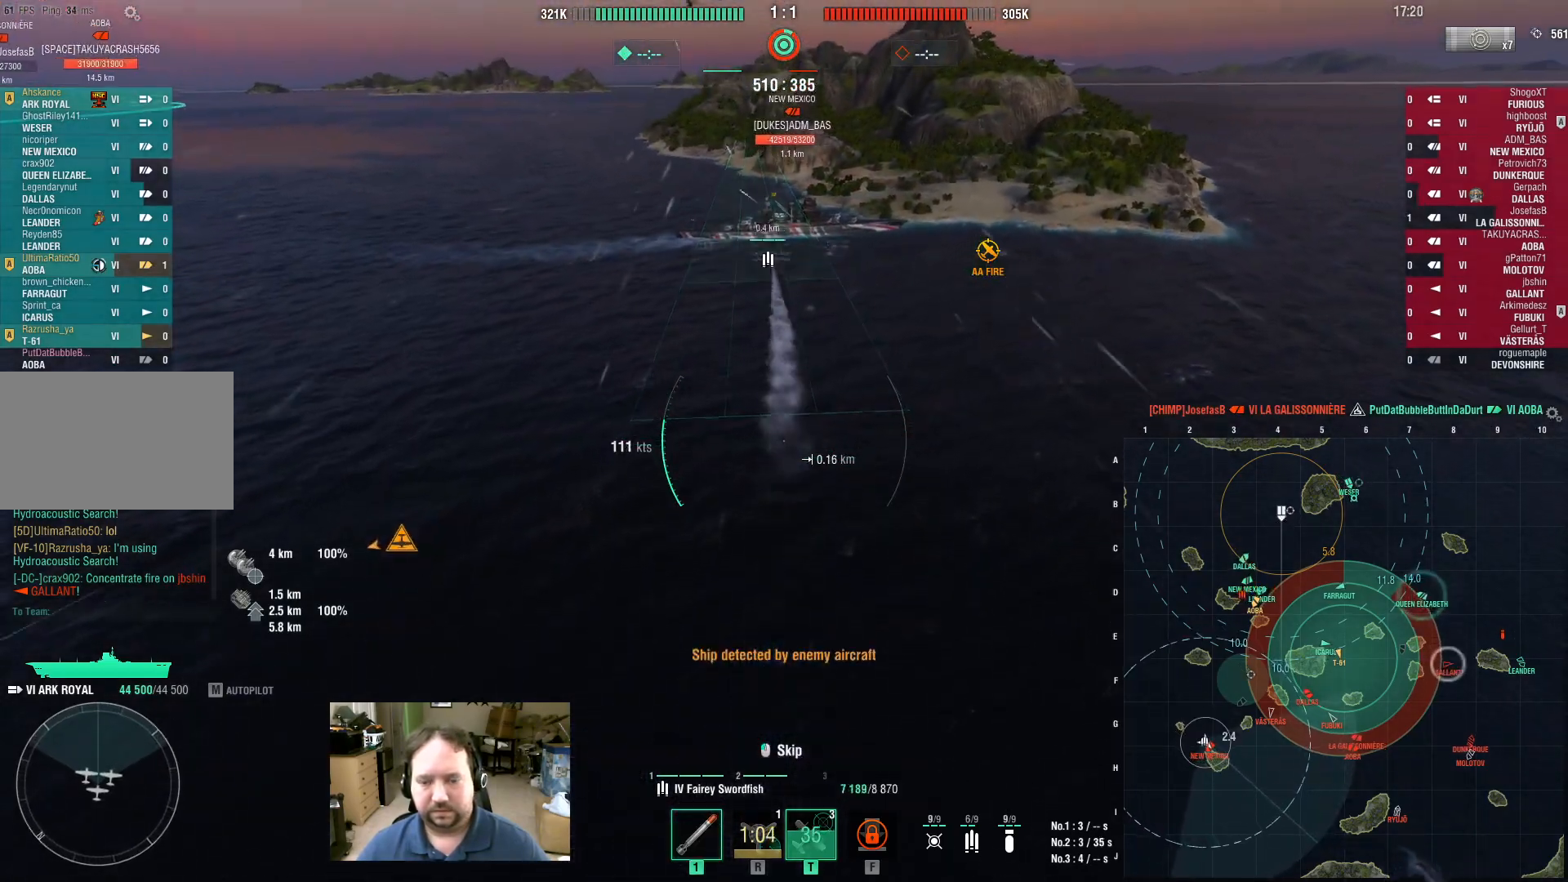
{"keys": ["d"], "mouse": [], "events": []}
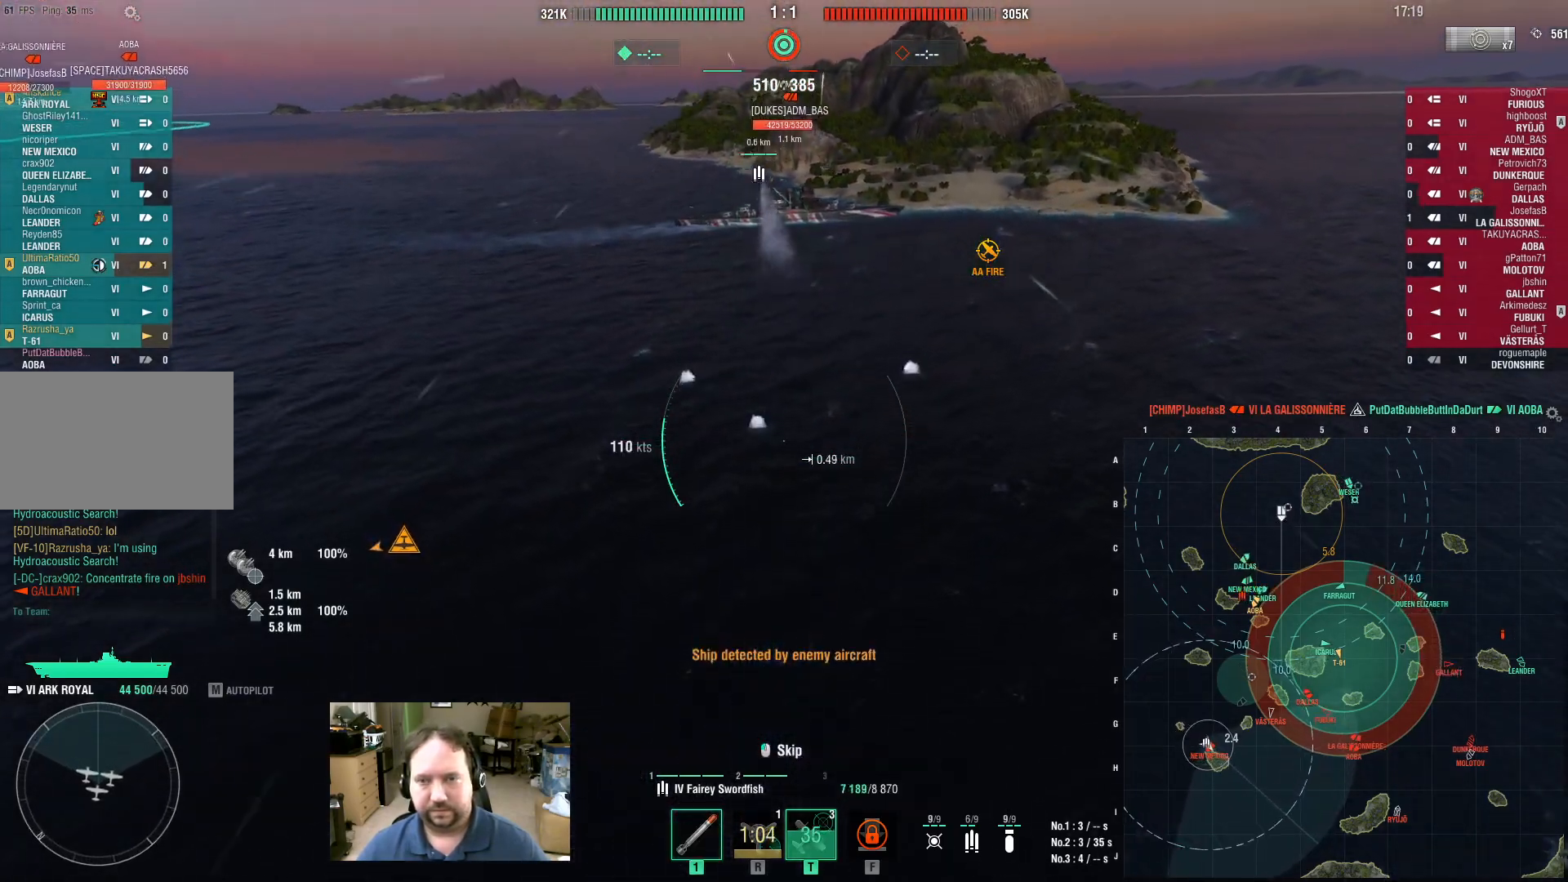
{"keys": ["ctrl", "d"], "mouse": [], "events": [[117, "ctrl", "down"]]}
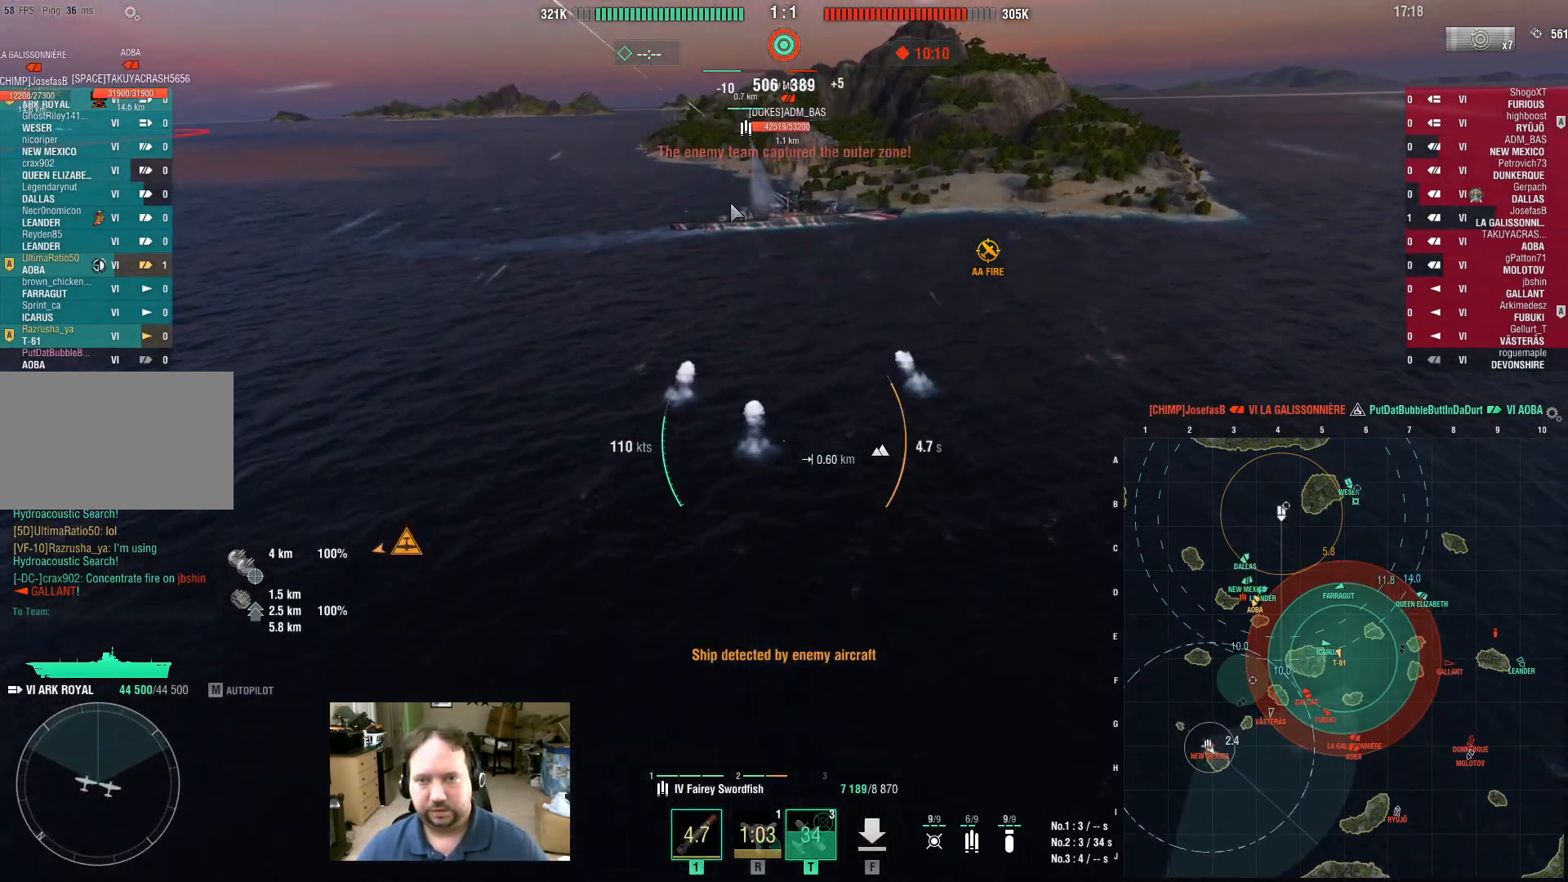
{"keys": ["d", "w"], "mouse": [], "events": [[267, "ctrl", "up"], [317, "w", "down"]]}